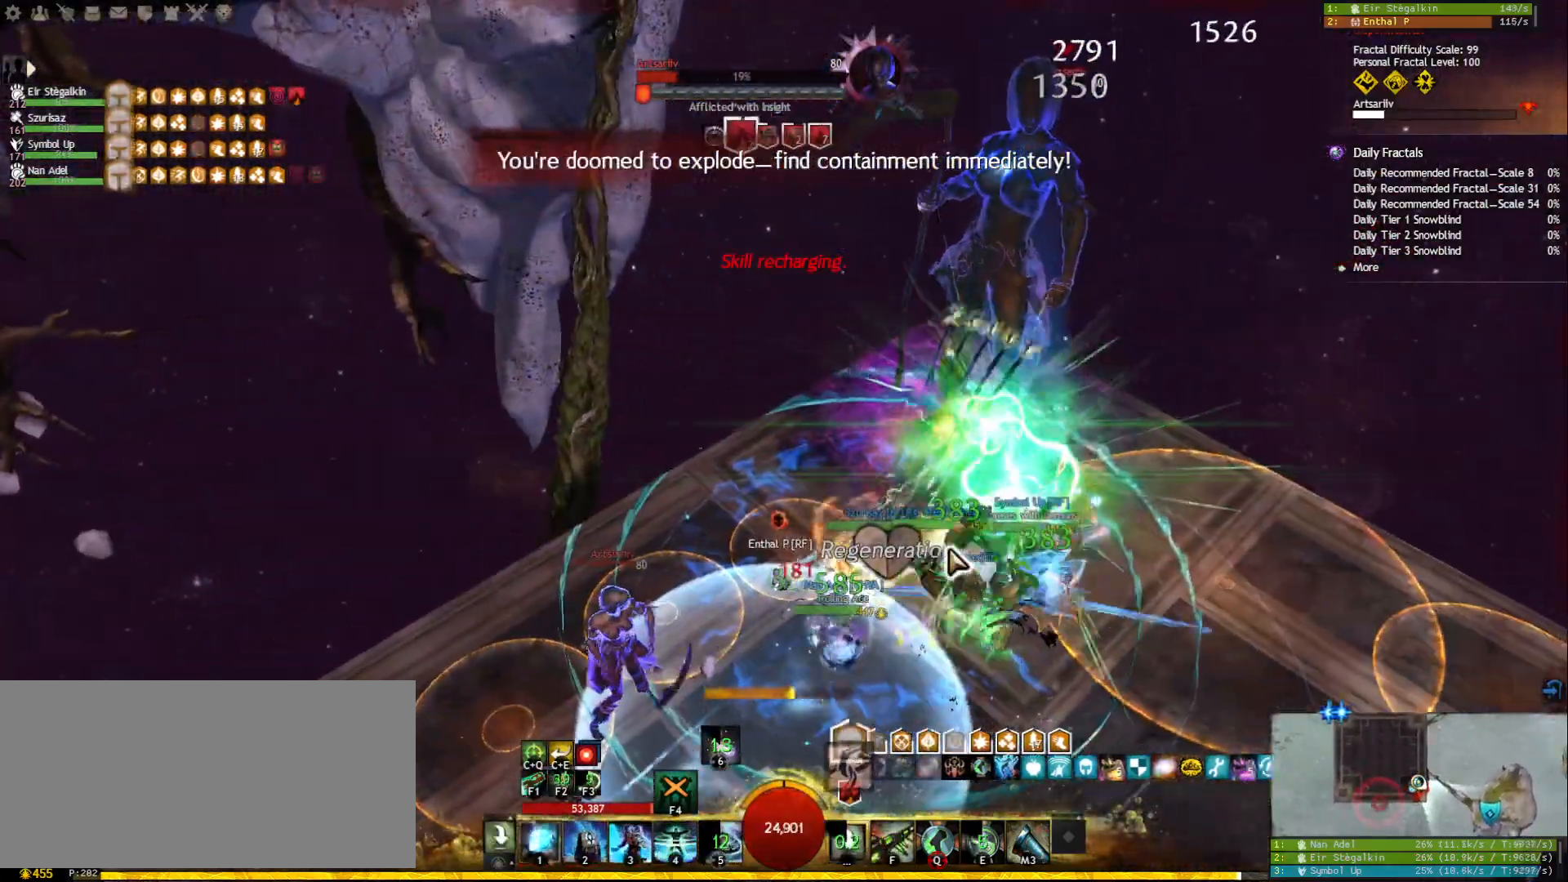
Gameplay with keyboard and mouse; each line is a JSON object with the keys and mouse buttons held at the frame after it. "events" lists presses ("down") and releases ("up") of "1", "2", "3", "4", "5", "a", "ctrl", "d", "e", "escape", "f", "f1", "f2", "f3", "f4", "f5", "q", "r", "s", "shift", "space", "tab", "tilde", "w", "mouse_left", "mouse_wheel", "mouse_right", "mouse_mb4" and "mouse_mb5" between this image and that frame as [ms after this image, input, new state], when the widget could be followed in between. "mouse_left", "mouse_wheel", "mouse_right", "mouse_mb4", "mouse_mb5" = the "left", "wheel", "right", "mb4", "mb5" buttons of the "mouse" list. No other keys are recorded. "wheel" means that the mouse wheel is clicked or scrolled. Mouse movement is not recorded.
{"keys": ["3", "a"], "mouse": [], "events": [[50, "mouse_right", "up"], [100, "4", "up"], [117, "4", "down"], [167, "mouse_right", "down"], [183, "w", "down"], [200, "4", "up"], [367, "mouse_right", "up"], [383, "3", "down"], [467, "w", "up"]]}
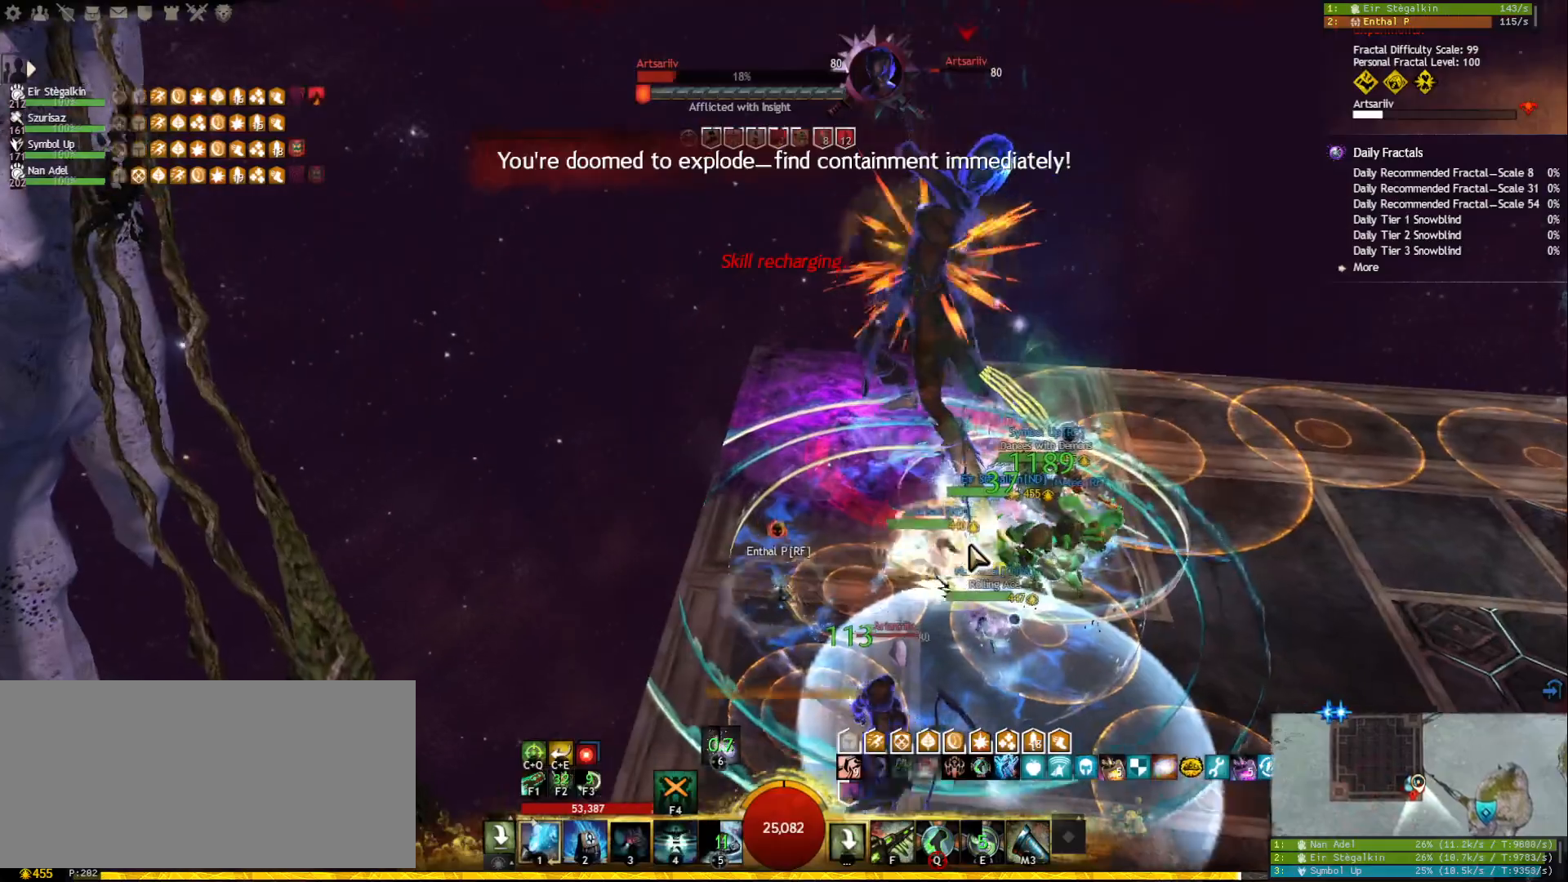
{"keys": ["a"], "mouse": [], "events": [[117, "3", "up"], [117, "w", "down"], [133, "mouse_right", "down"], [233, "mouse_right", "up"], [283, "w", "up"], [383, "mouse_wheel", "down"], [467, "mouse_wheel", "up"]]}
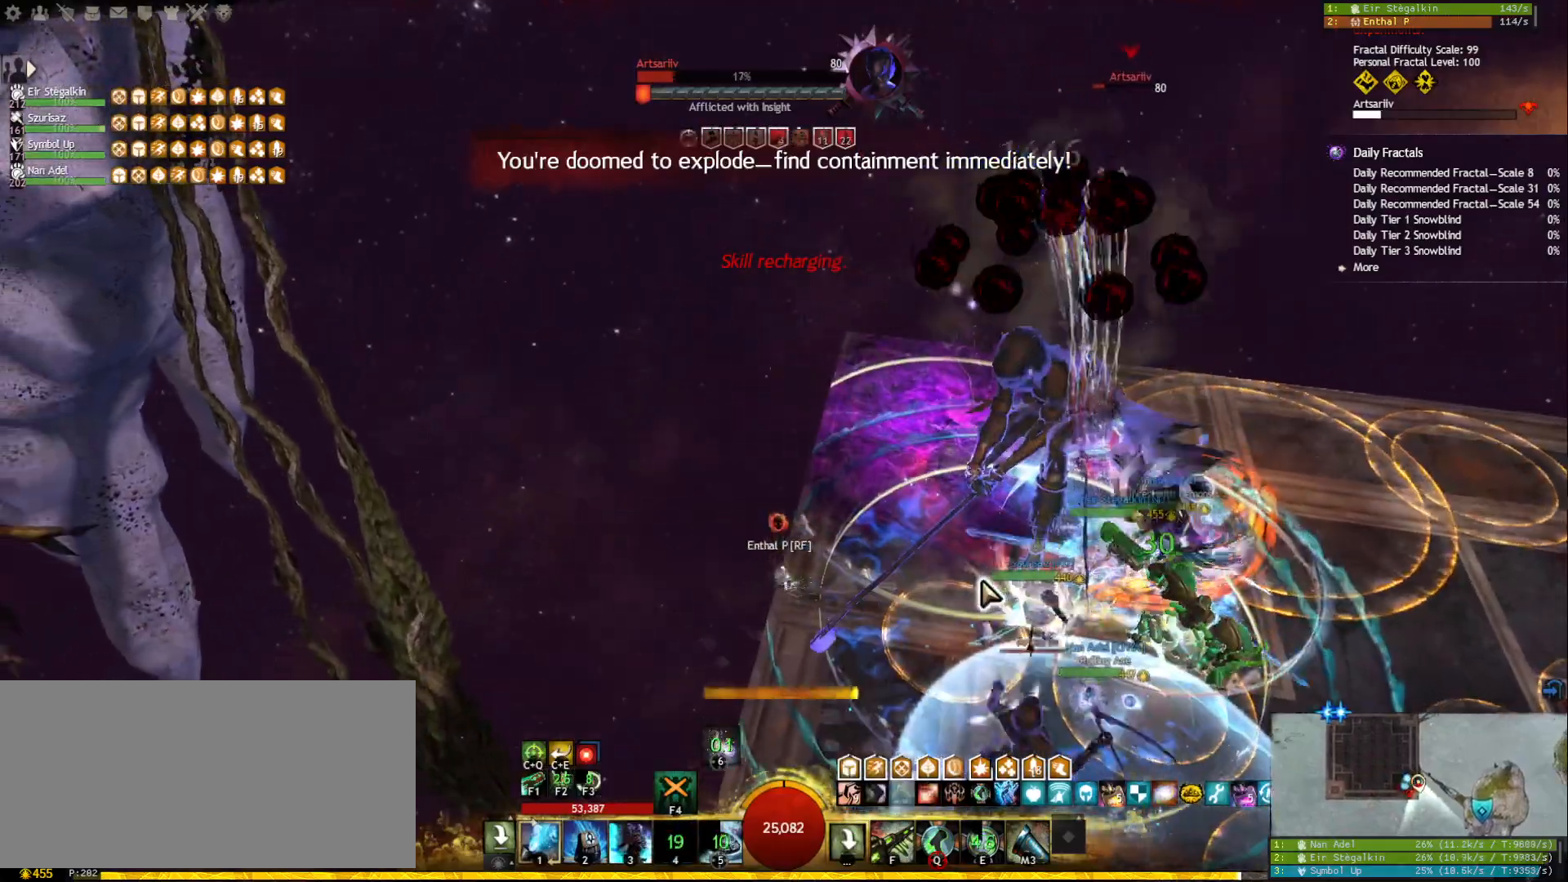
{"keys": ["a"], "mouse": ["right"], "events": [[233, "4", "down"], [300, "4", "up"], [383, "4", "down"], [417, "4", "up"], [467, "mouse_right", "down"]]}
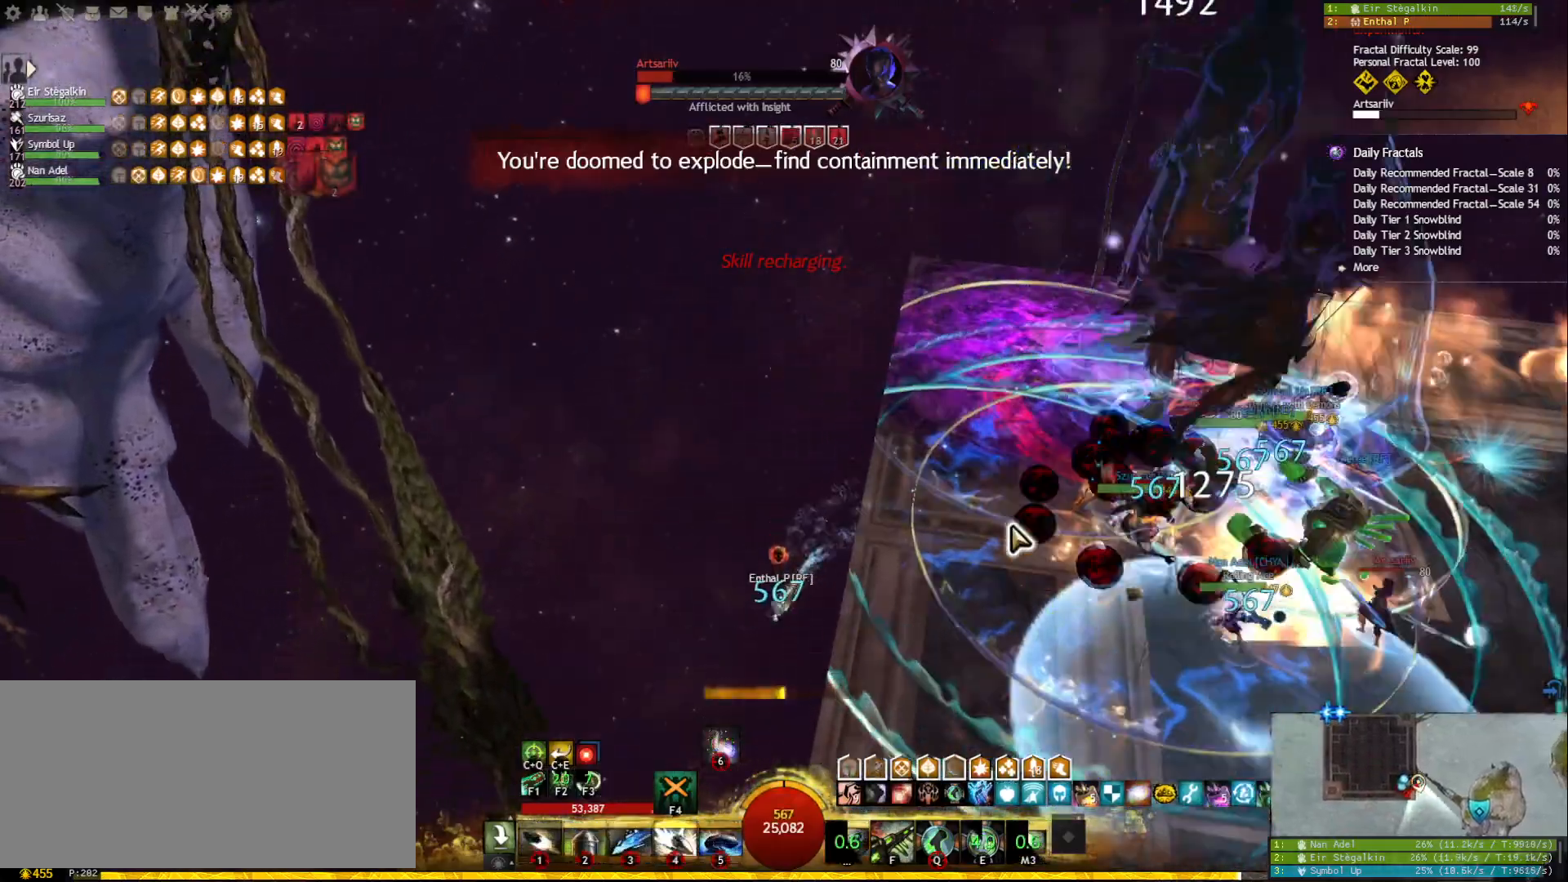
{"keys": [], "mouse": ["right"], "events": [[67, "mouse_right", "up"], [150, "a", "up"], [450, "mouse_right", "down"]]}
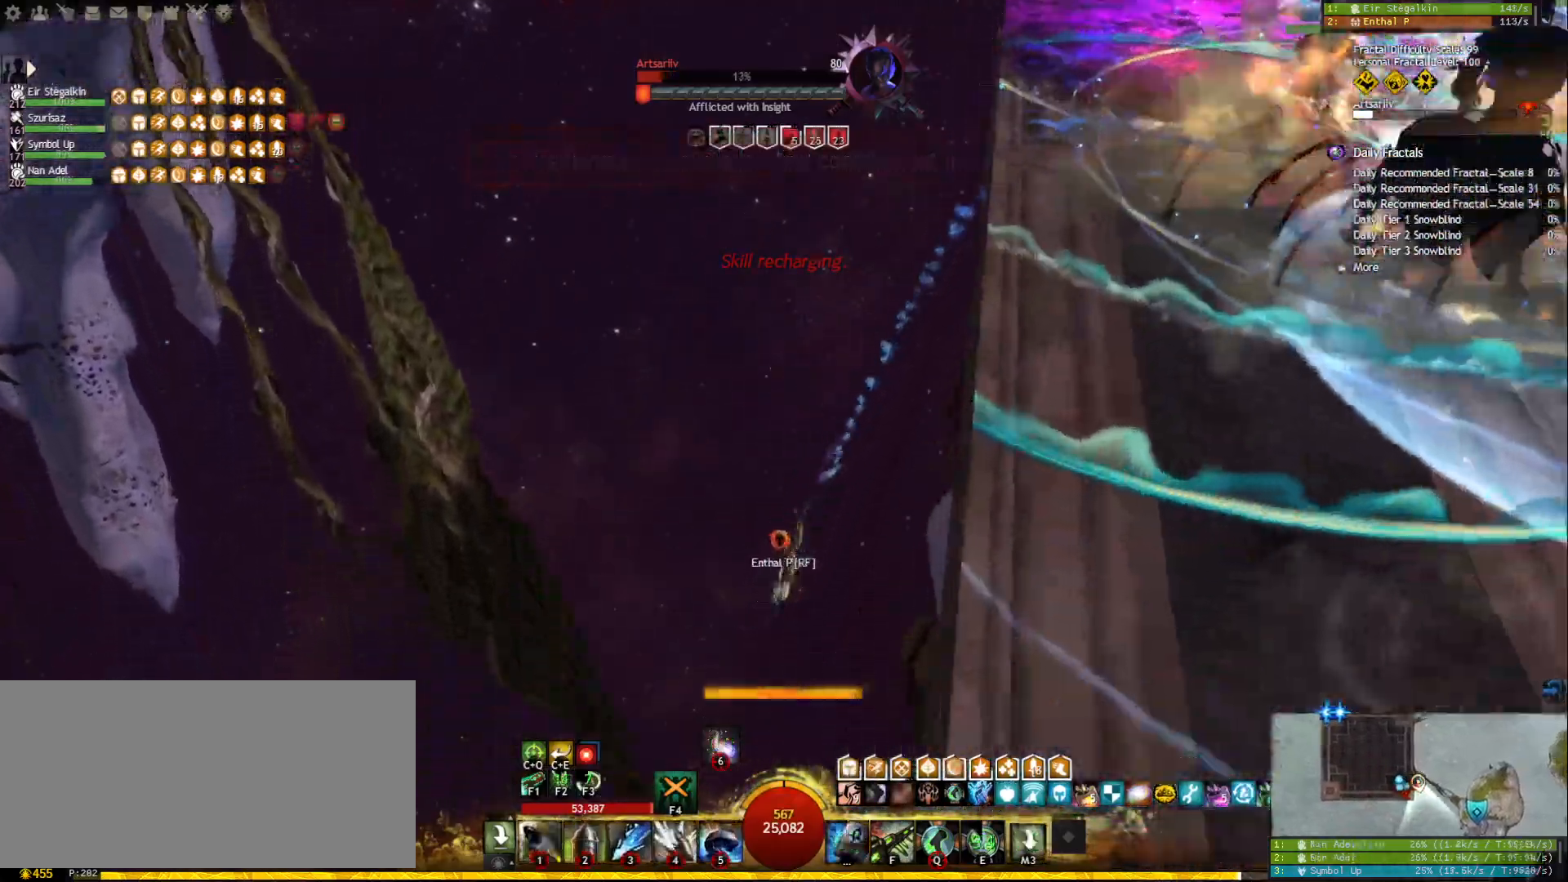
{"keys": [], "mouse": ["right"], "events": [[67, "mouse_right", "up"], [233, "tilde", "down"], [350, "tilde", "up"], [417, "mouse_right", "down"]]}
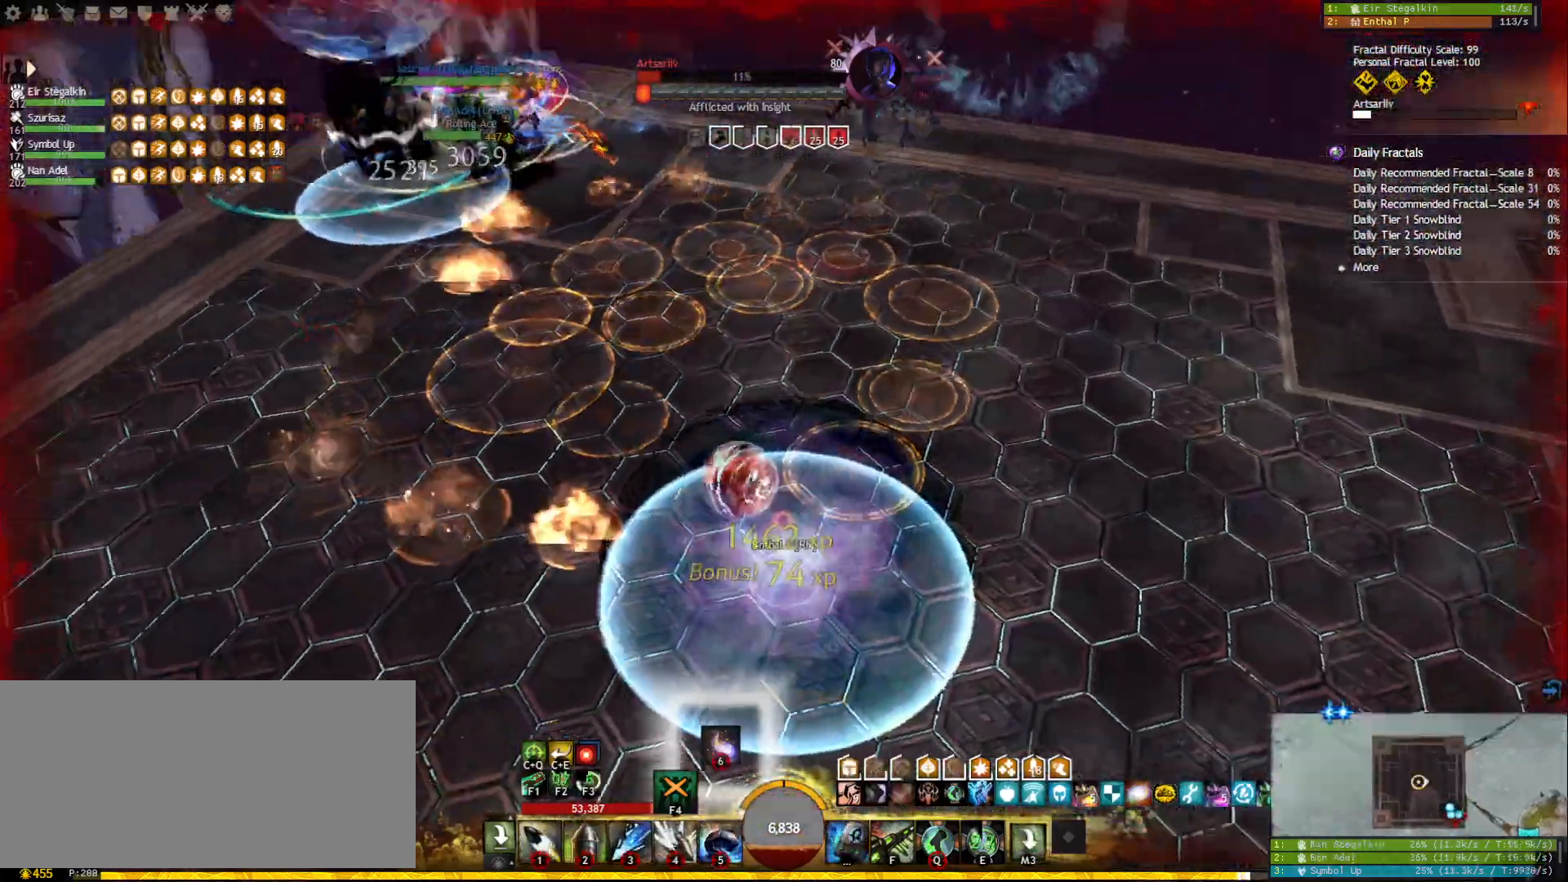
{"keys": [], "mouse": ["right"], "events": [[17, "mouse_right", "up"], [250, "shift", "down"], [417, "shift", "up"], [467, "mouse_right", "down"]]}
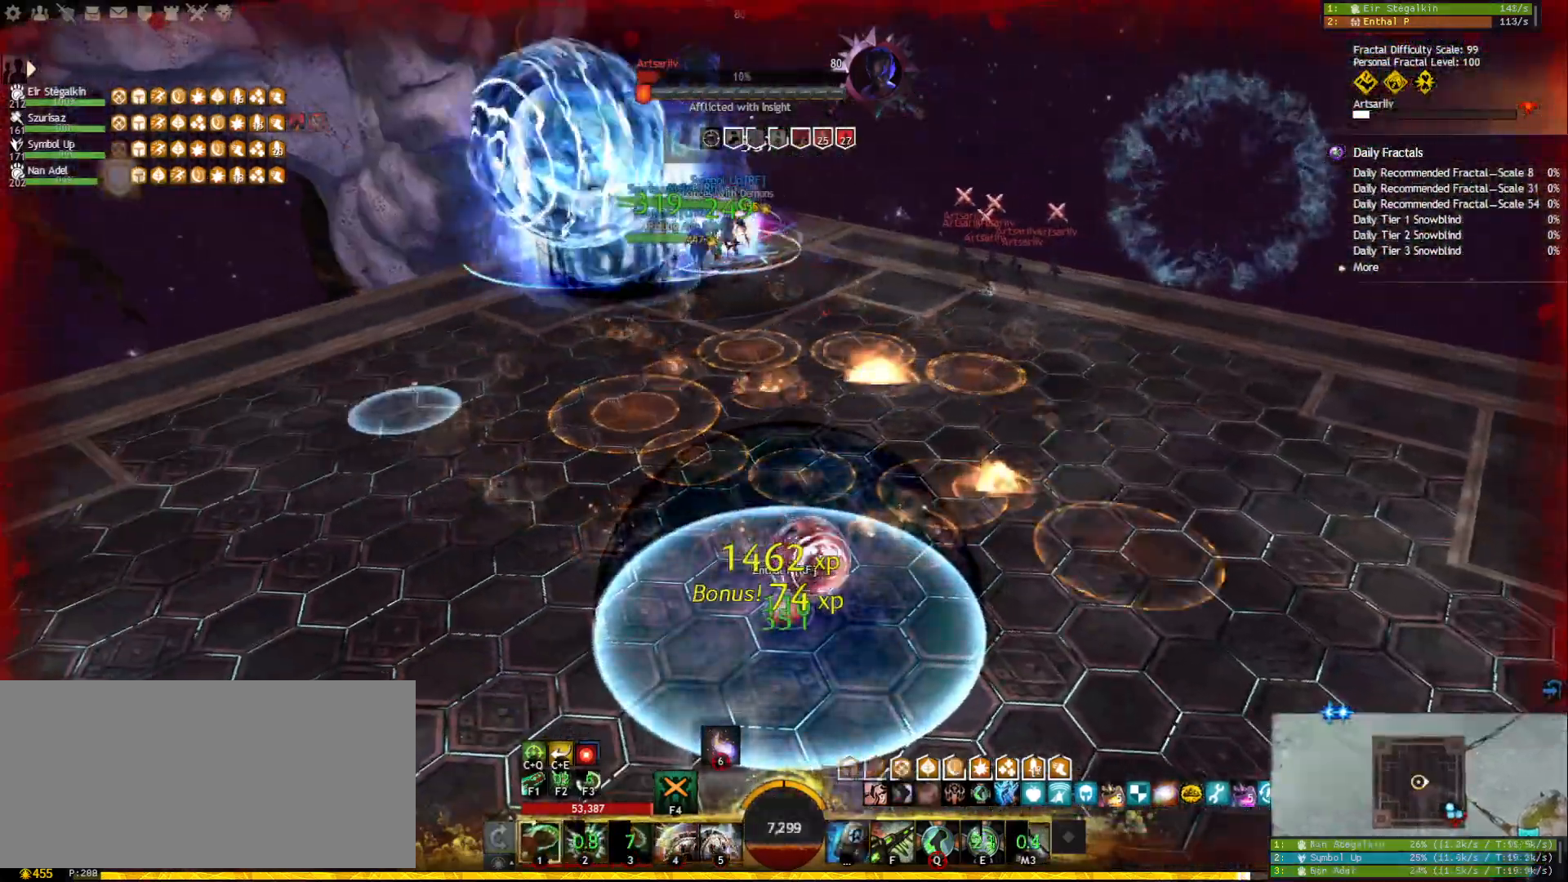
{"keys": ["1"], "mouse": [], "events": [[33, "mouse_right", "up"], [300, "1", "down"], [350, "mouse_right", "down"], [467, "mouse_right", "up"]]}
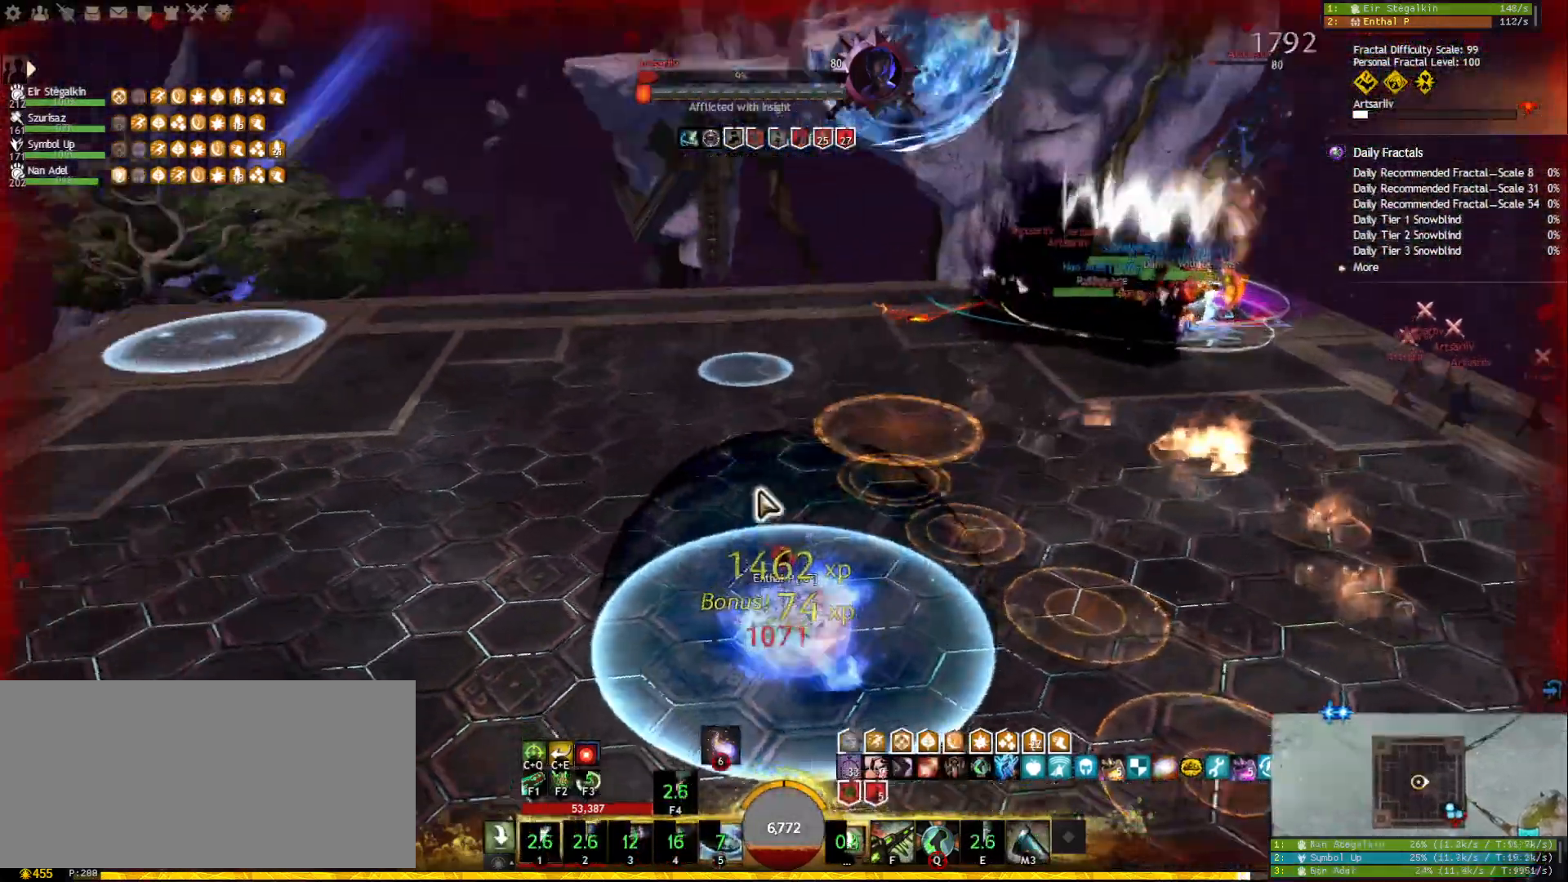
{"keys": [], "mouse": [], "events": [[317, "1", "up"], [333, "f2", "down"], [433, "f2", "up"]]}
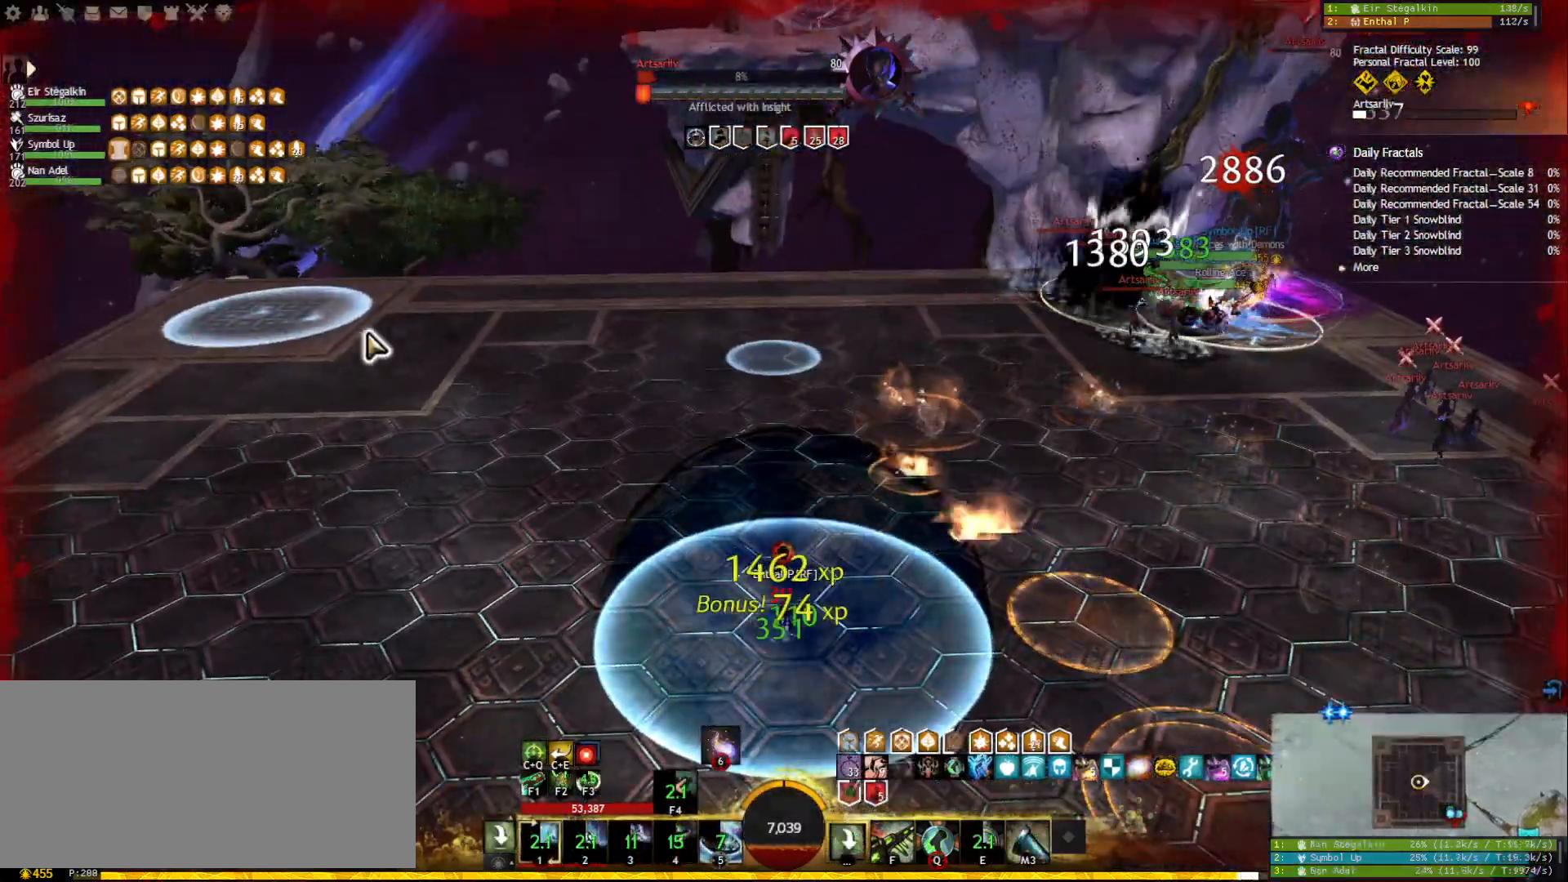
{"keys": [], "mouse": [], "events": [[33, "1", "down"], [217, "1", "up"], [300, "ctrl", "down"], [350, "q", "down"], [483, "q", "up"], [500, "ctrl", "up"]]}
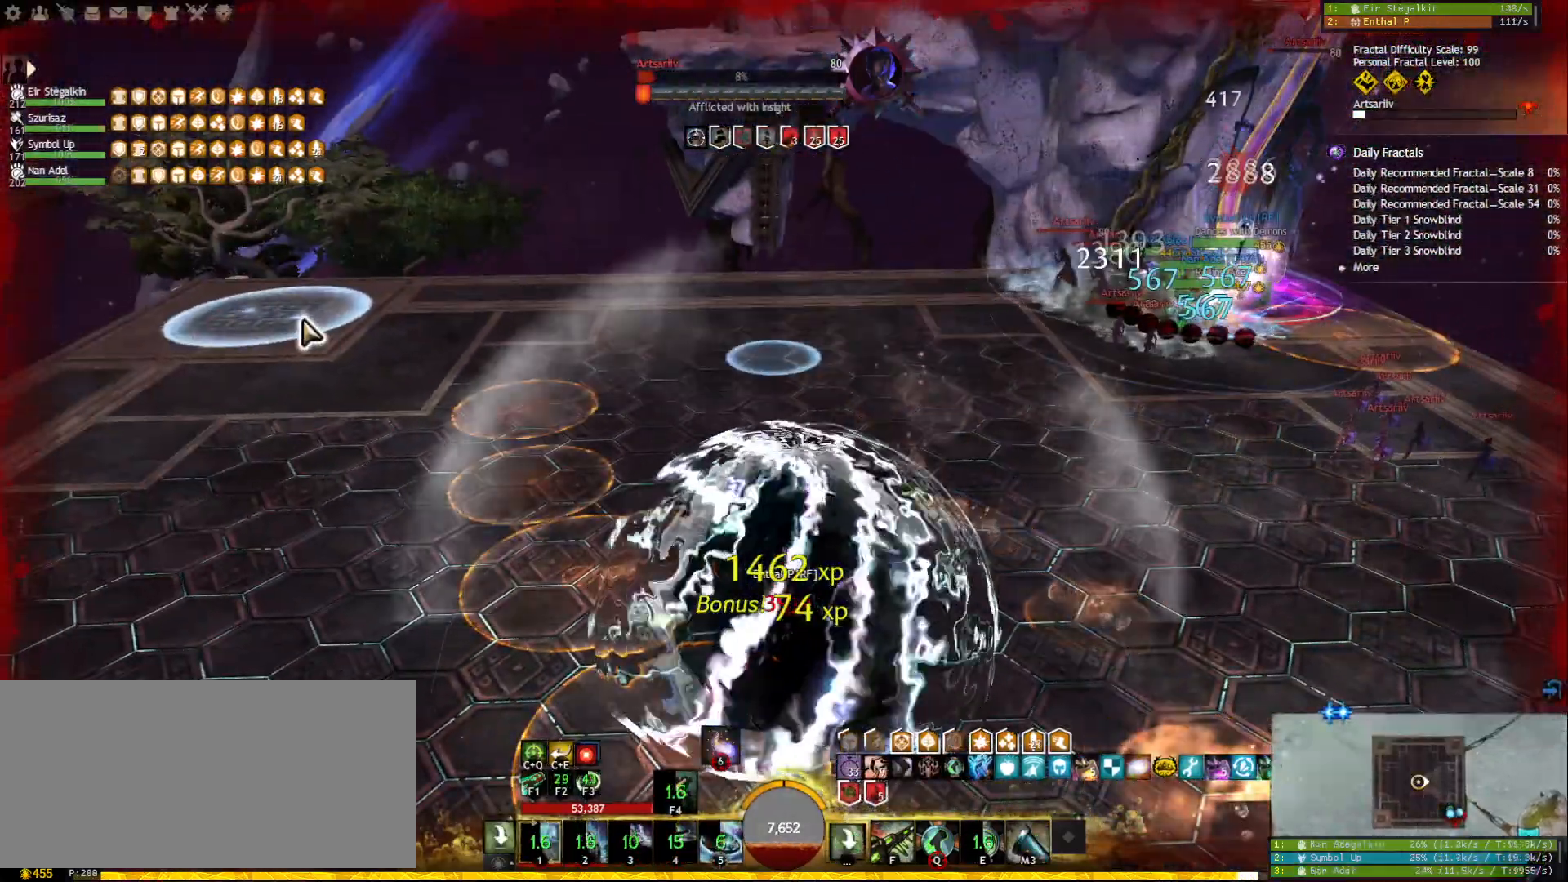
{"keys": [], "mouse": [], "events": []}
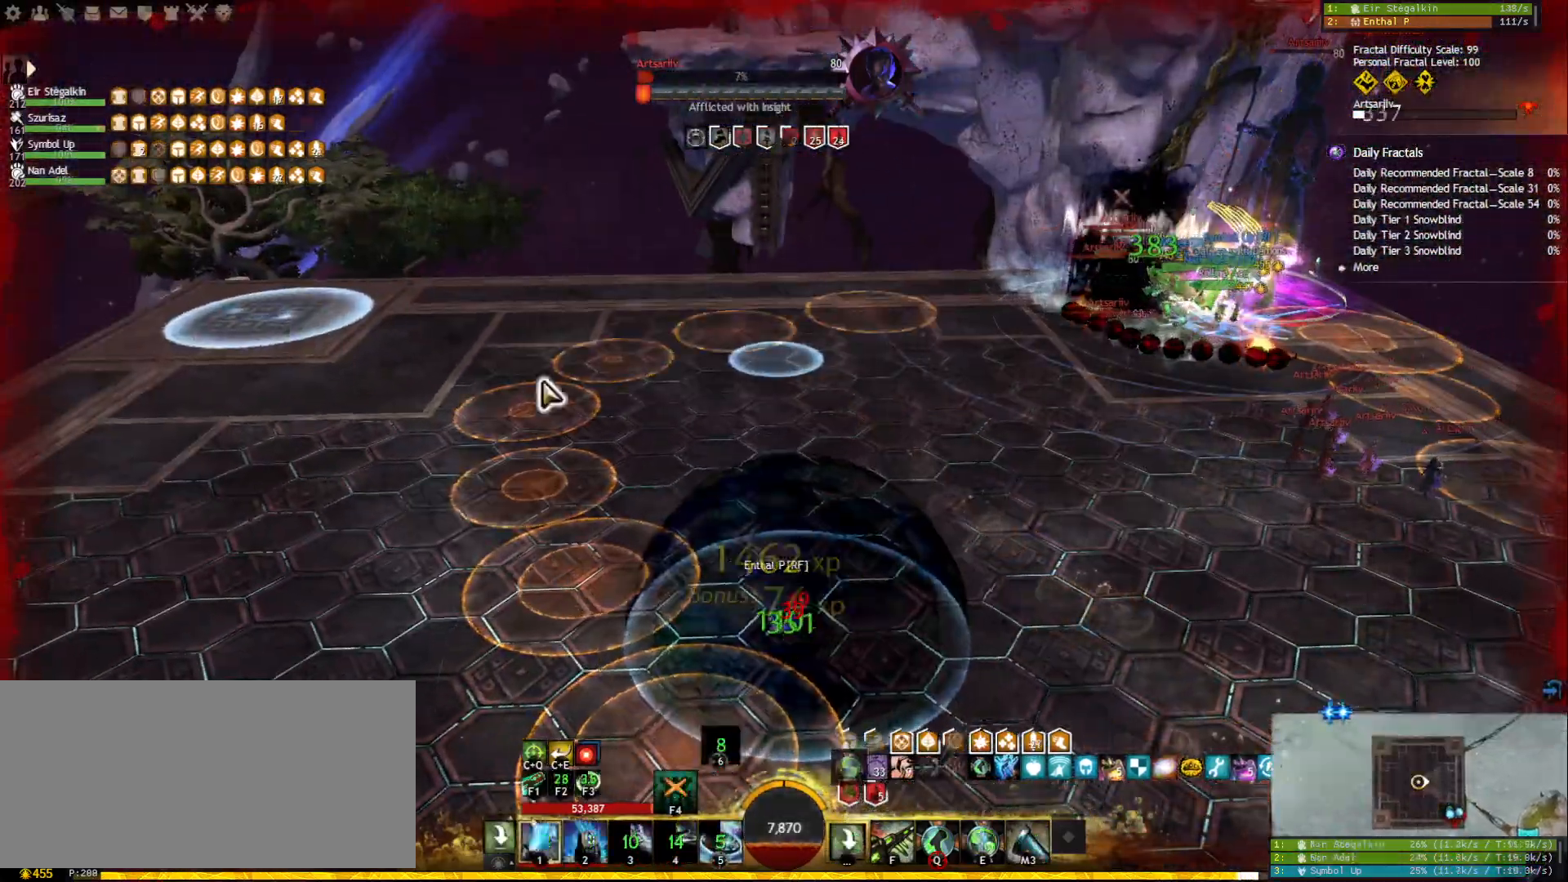
{"keys": ["a"], "mouse": [], "events": [[117, "w", "down"], [267, "a", "down"], [350, "mouse_right", "down"], [417, "w", "up"], [467, "mouse_right", "up"]]}
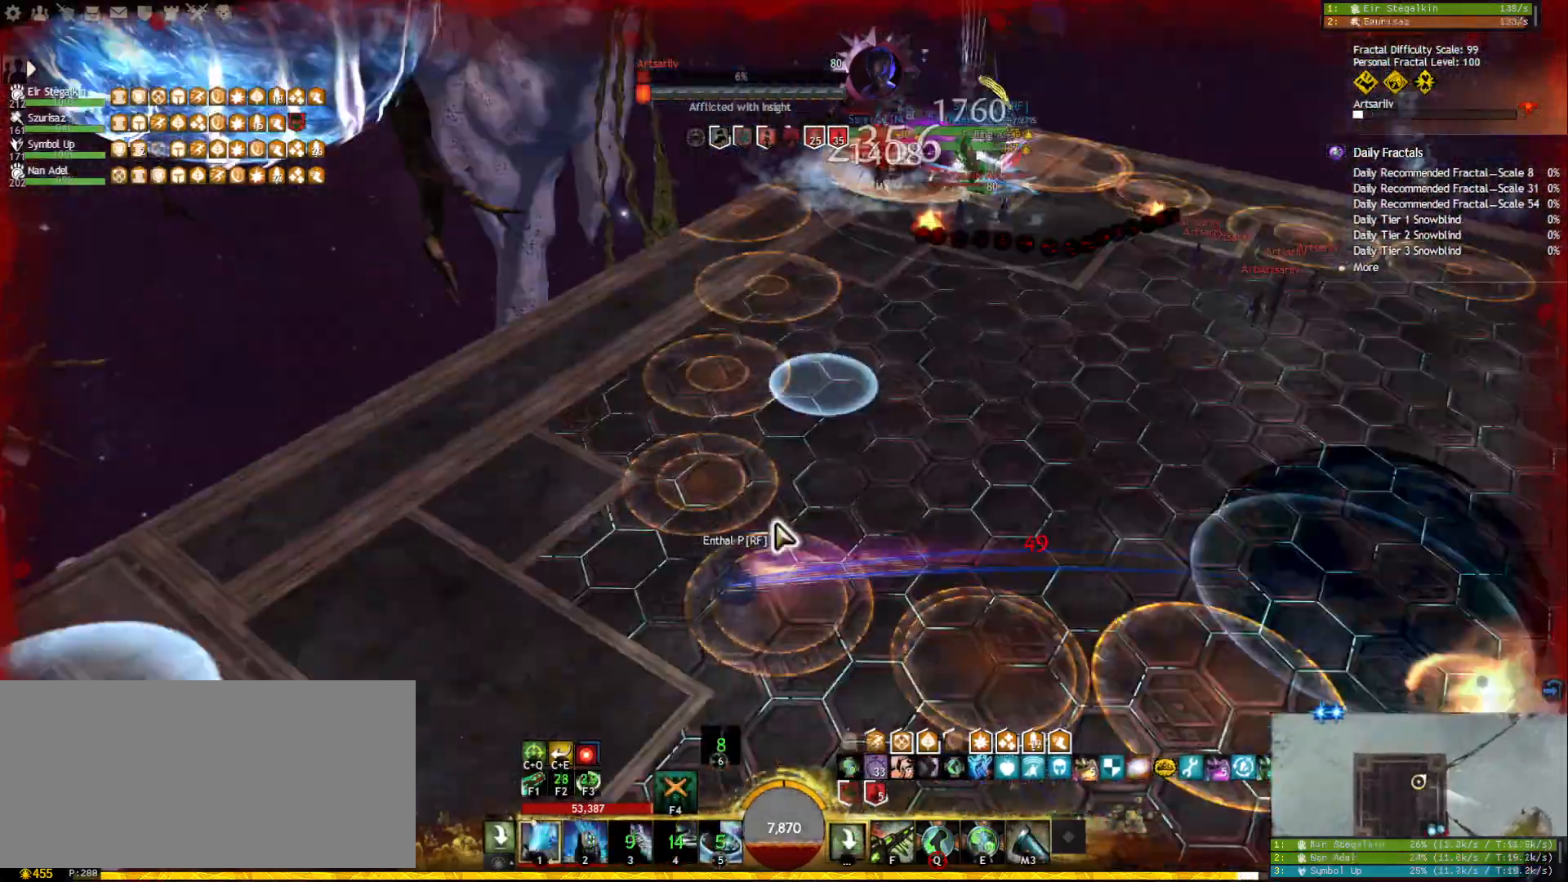
{"keys": [], "mouse": ["right"], "events": [[350, "mouse_right", "down"], [500, "a", "up"]]}
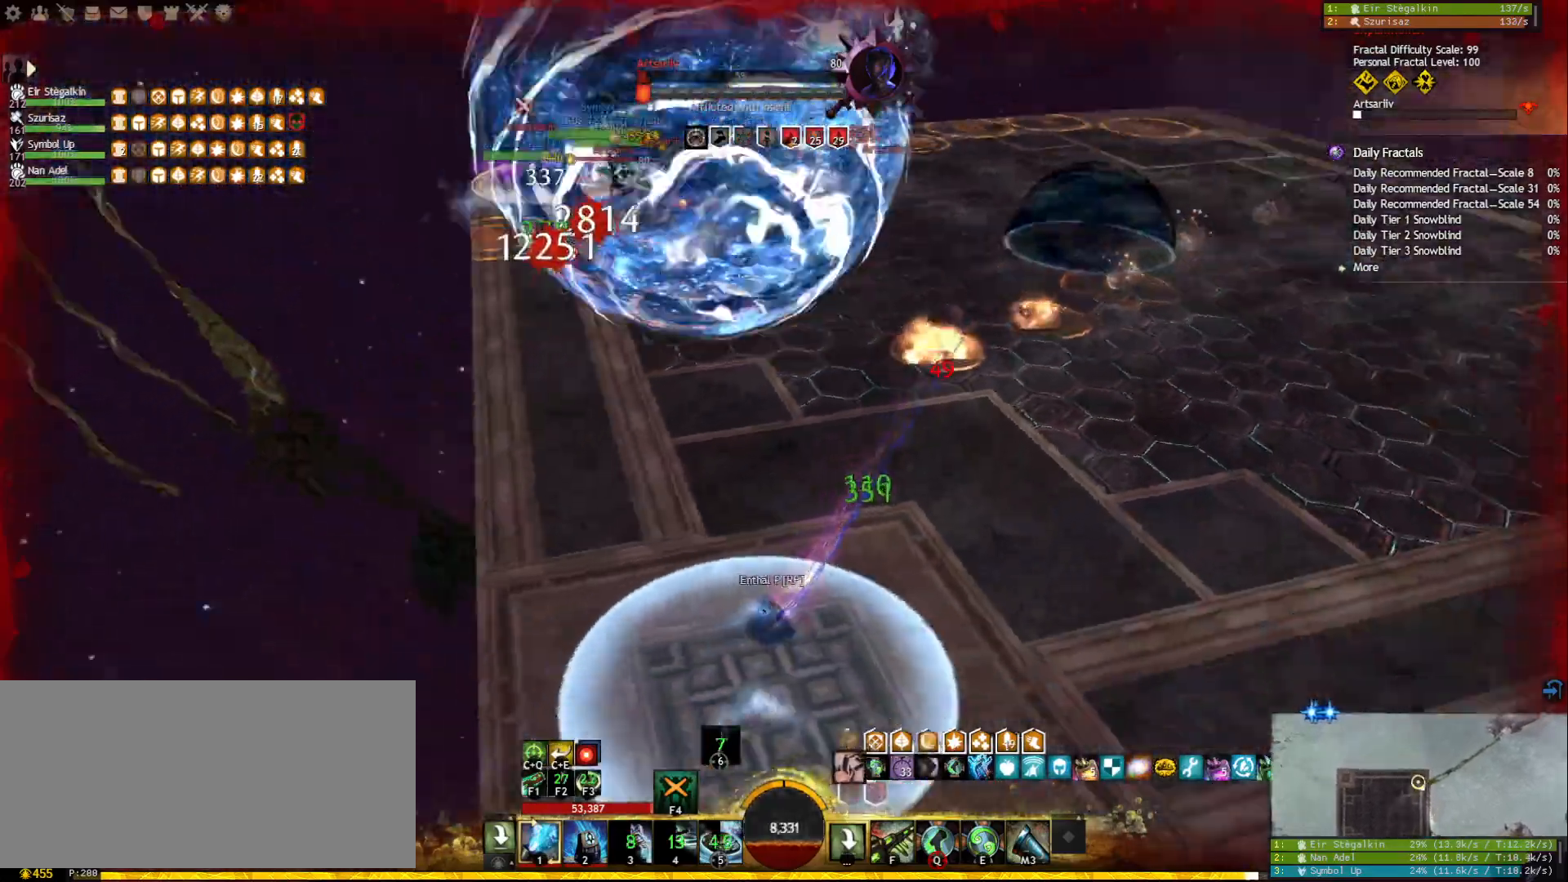
{"keys": [], "mouse": [], "events": [[17, "mouse_right", "up"], [167, "w", "down"], [283, "w", "up"]]}
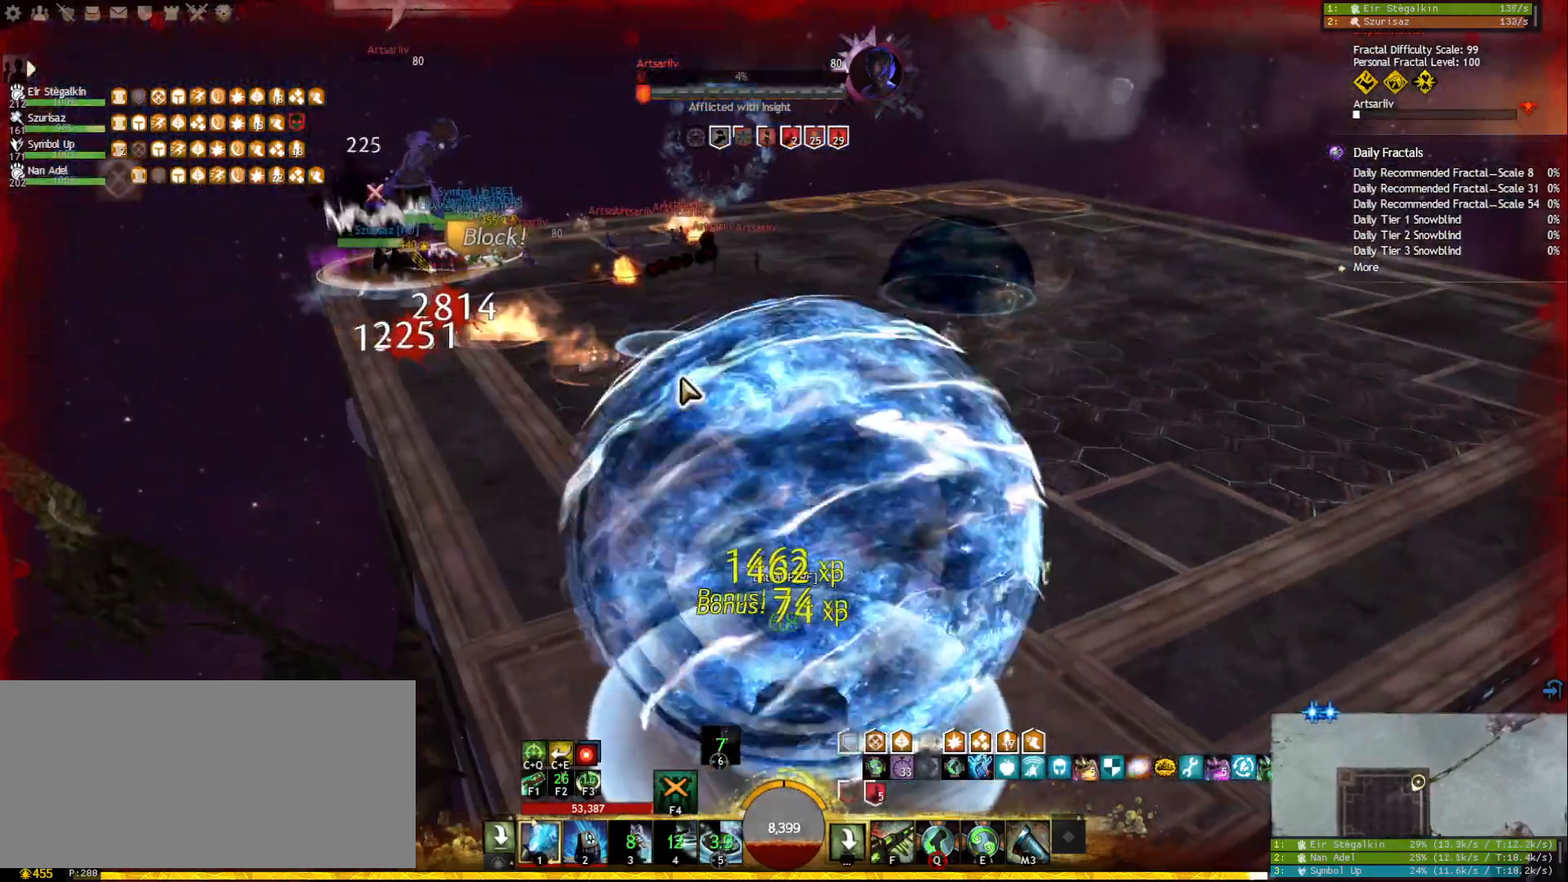
{"keys": [], "mouse": [], "events": []}
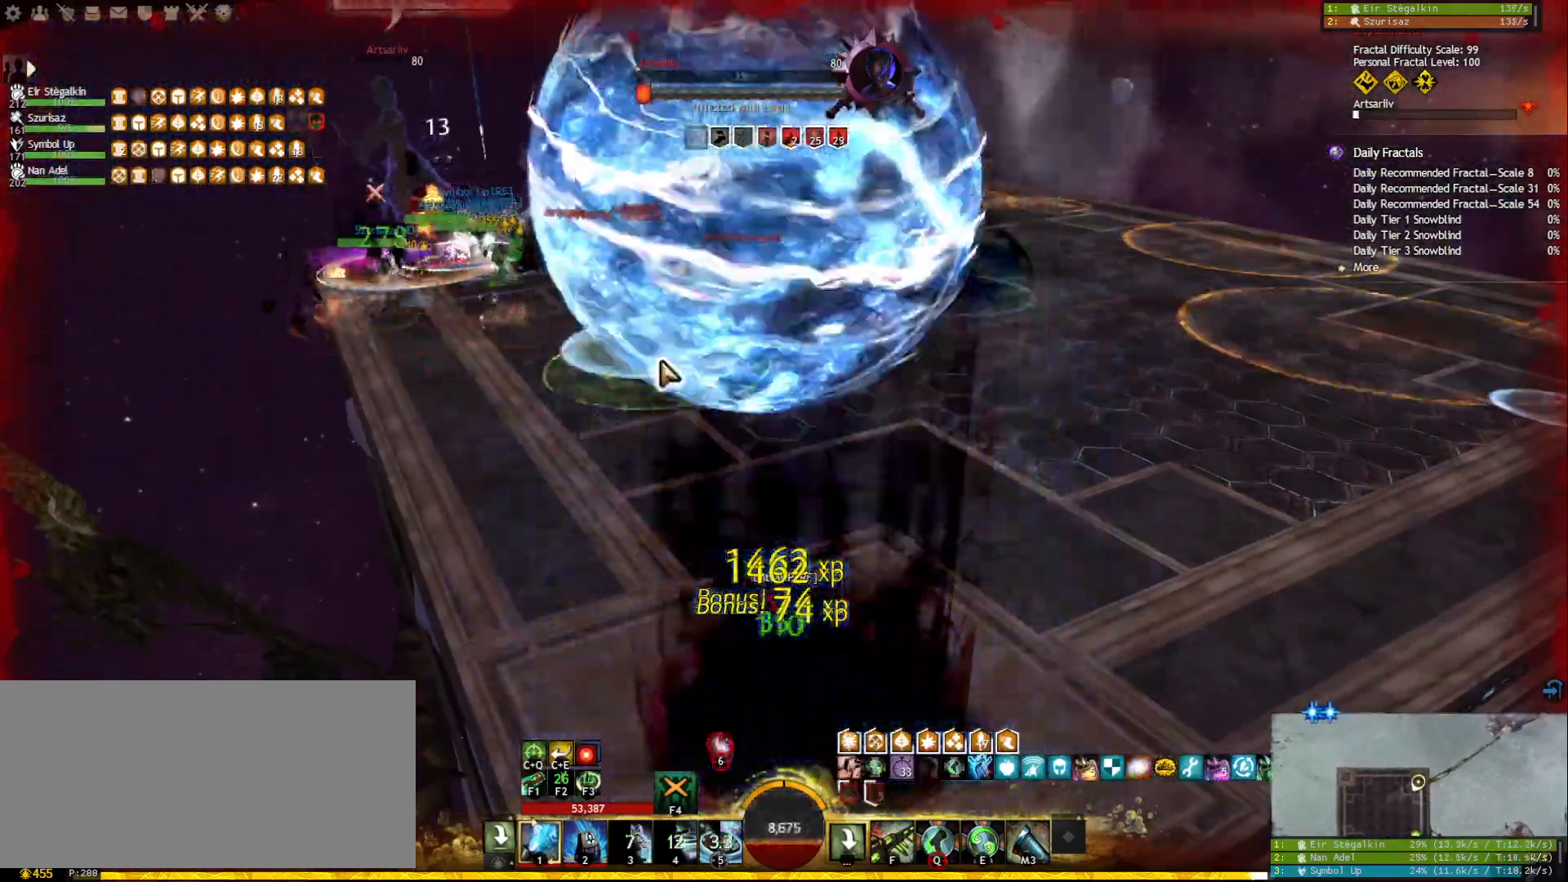
{"keys": ["w"], "mouse": [], "events": [[83, "mouse_right", "down"], [183, "mouse_right", "up"], [200, "w", "down"]]}
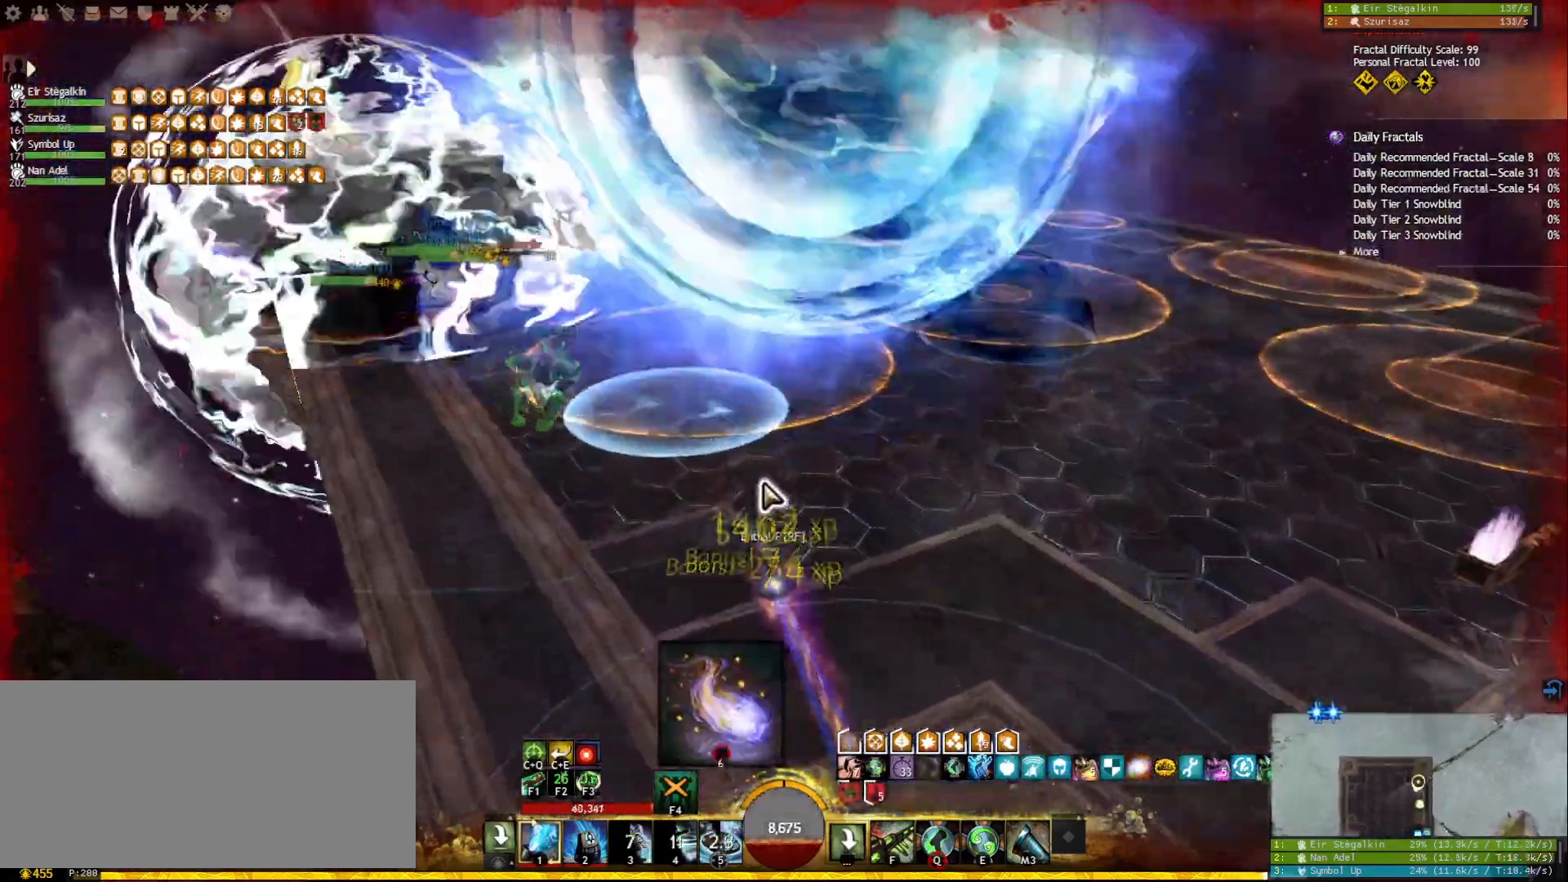
{"keys": ["ctrl", "q"], "mouse": ["left", "right"], "events": [[17, "w", "up"], [83, "mouse_right", "down"], [117, "mouse_left", "down"], [400, "ctrl", "down"], [433, "mouse_left", "up"], [483, "q", "down"], [500, "mouse_left", "down"]]}
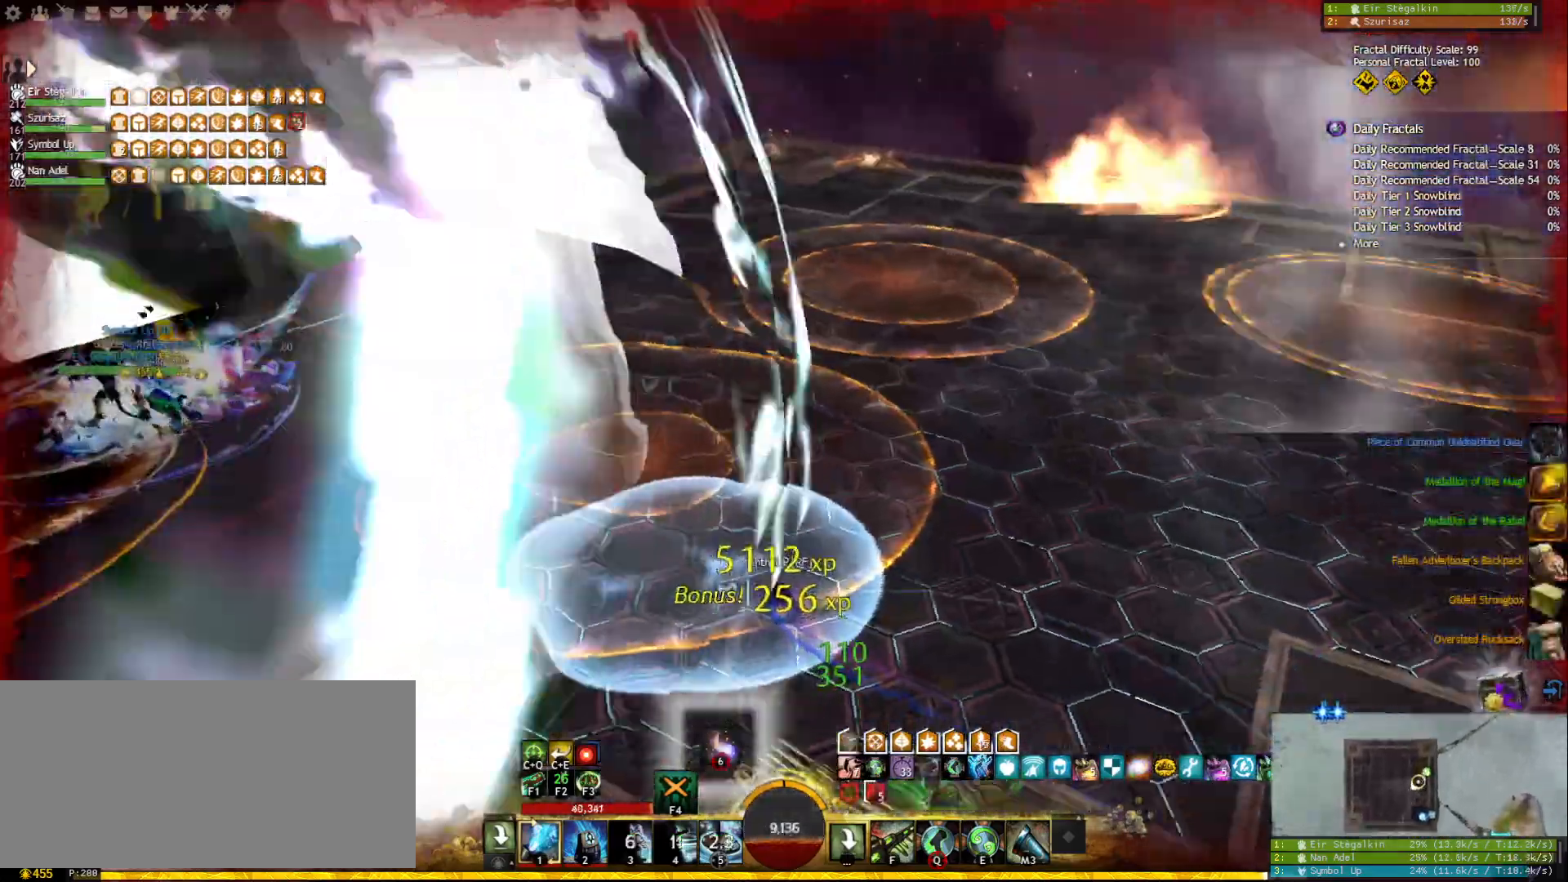
{"keys": [], "mouse": ["left", "right"], "events": [[150, "q", "up"], [183, "ctrl", "up"], [350, "tilde", "down"], [450, "tilde", "up"]]}
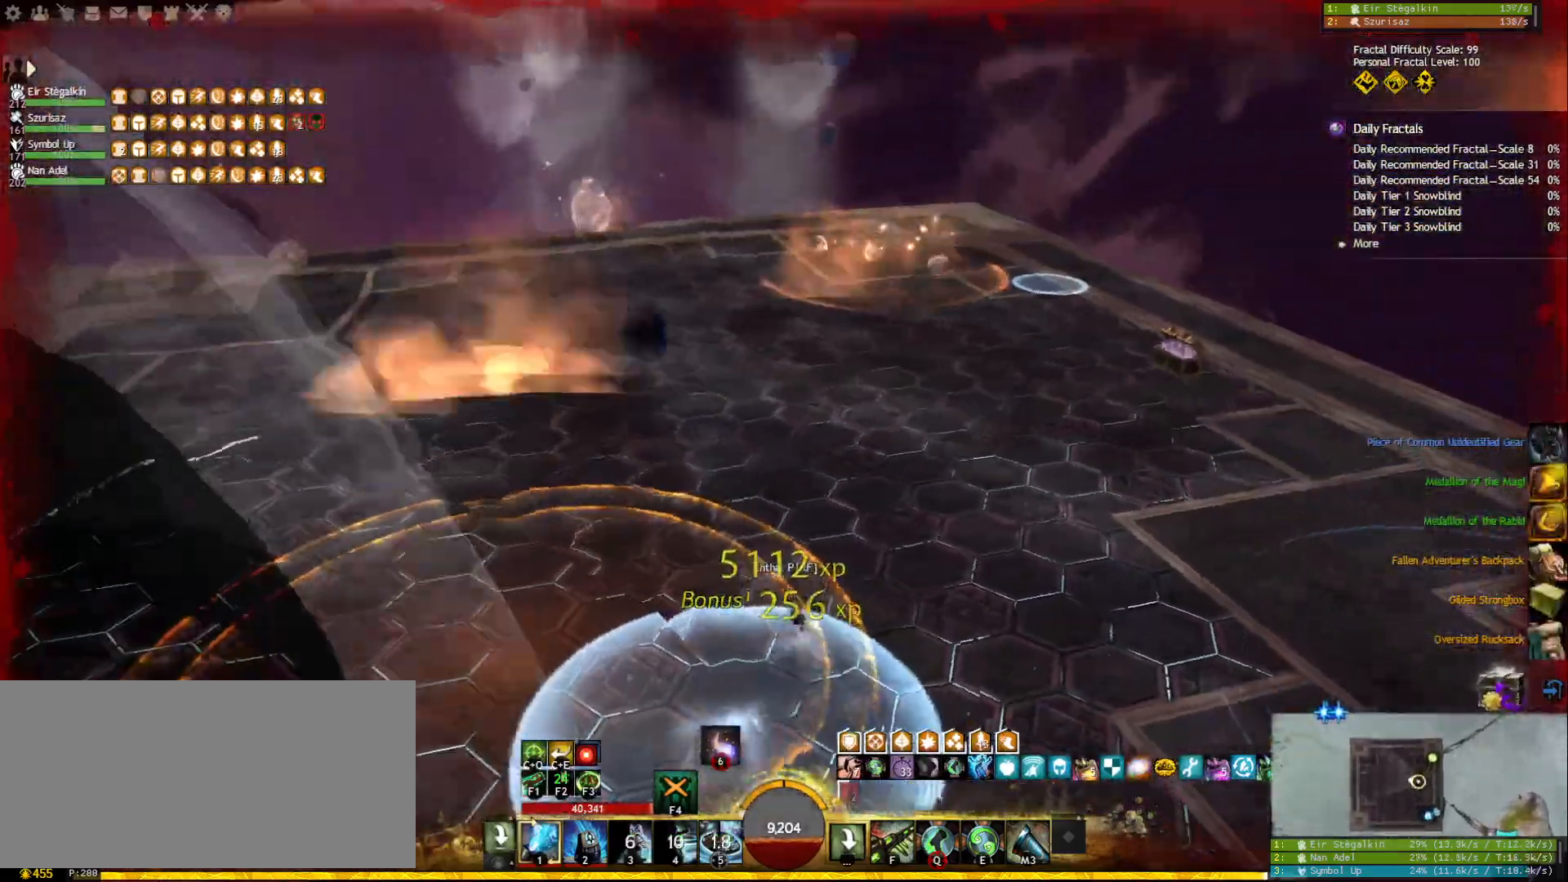
{"keys": ["a", "space", "w"], "mouse": ["right"], "events": [[83, "w", "down"], [267, "mouse_left", "up"], [350, "a", "down"], [467, "space", "down"]]}
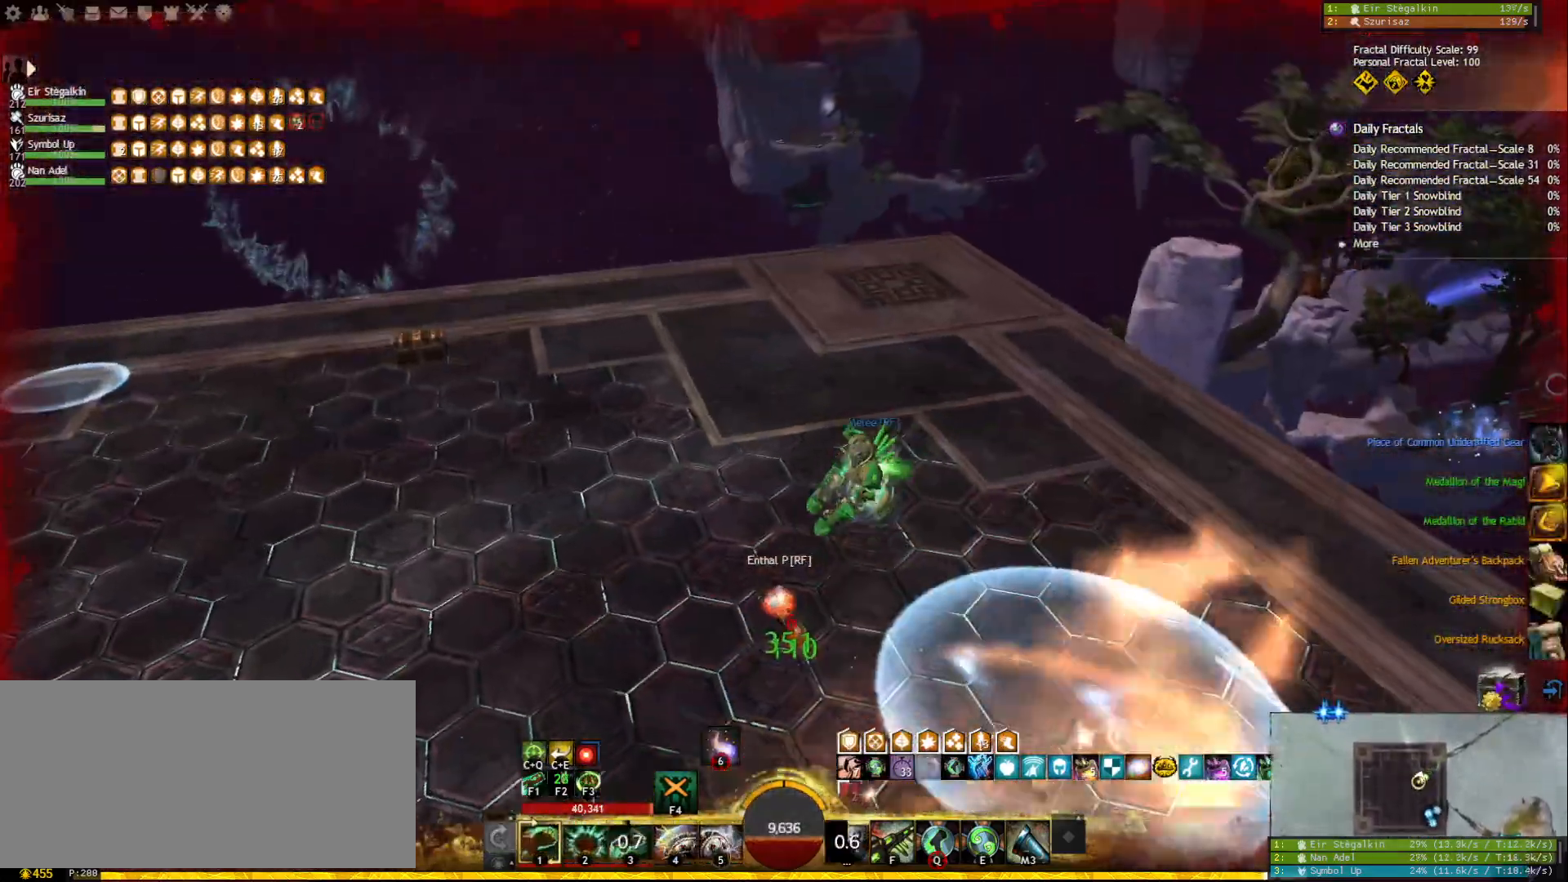
{"keys": ["w"], "mouse": ["right"], "events": [[83, "space", "up"], [83, "w", "up"], [100, "a", "up"], [233, "mouse_right", "up"], [250, "a", "down"], [333, "w", "down"], [400, "a", "up"], [467, "mouse_right", "down"]]}
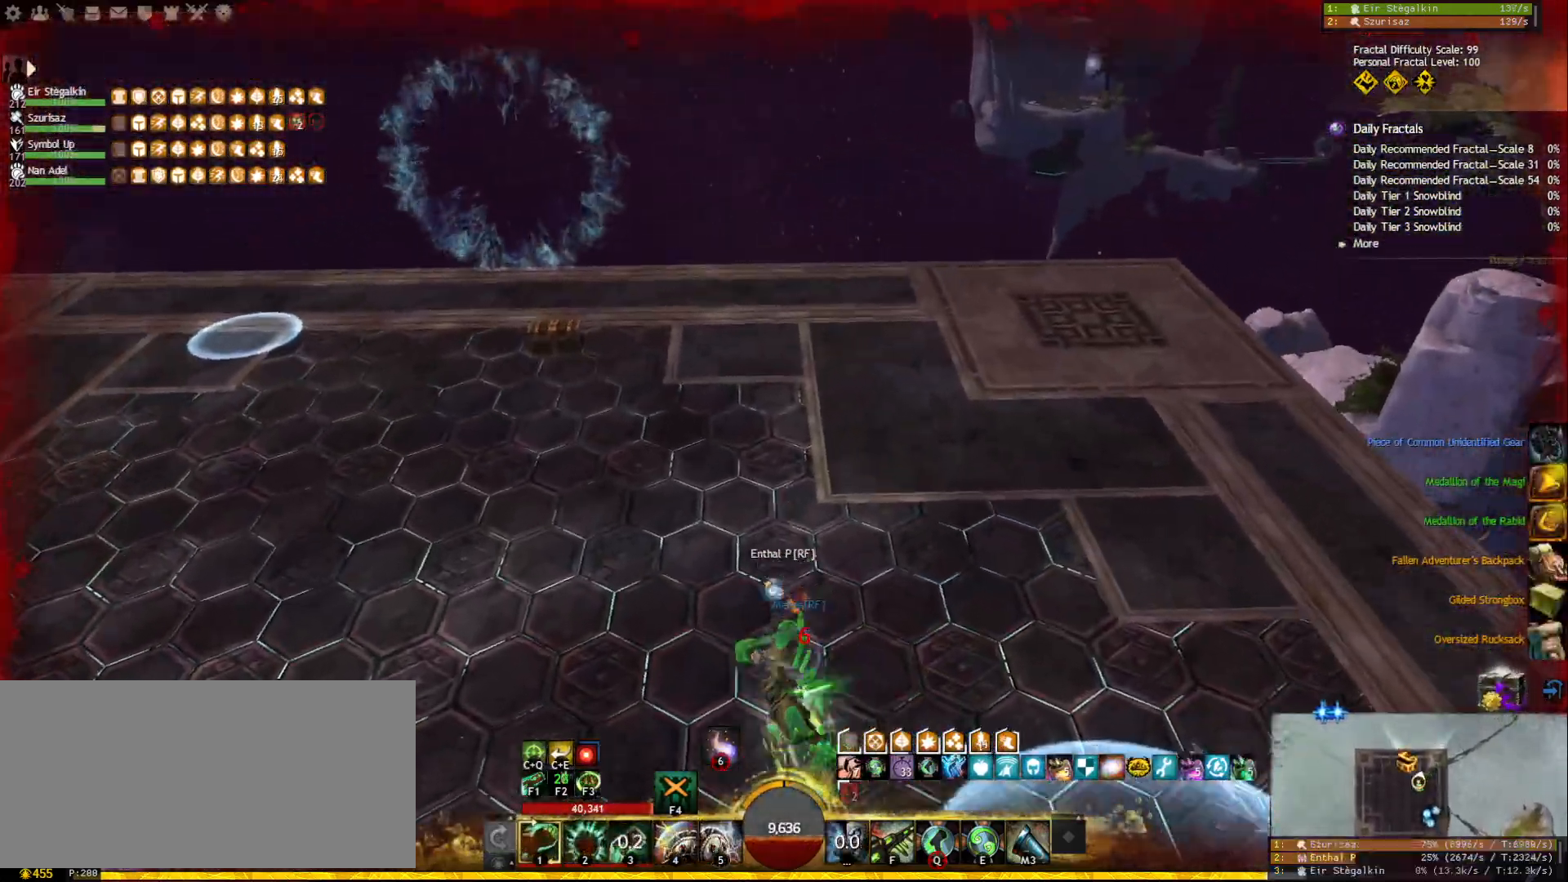
{"keys": ["w"], "mouse": [], "events": [[17, "w", "up"], [33, "a", "down"], [67, "mouse_right", "up"], [167, "w", "down"], [250, "a", "up"]]}
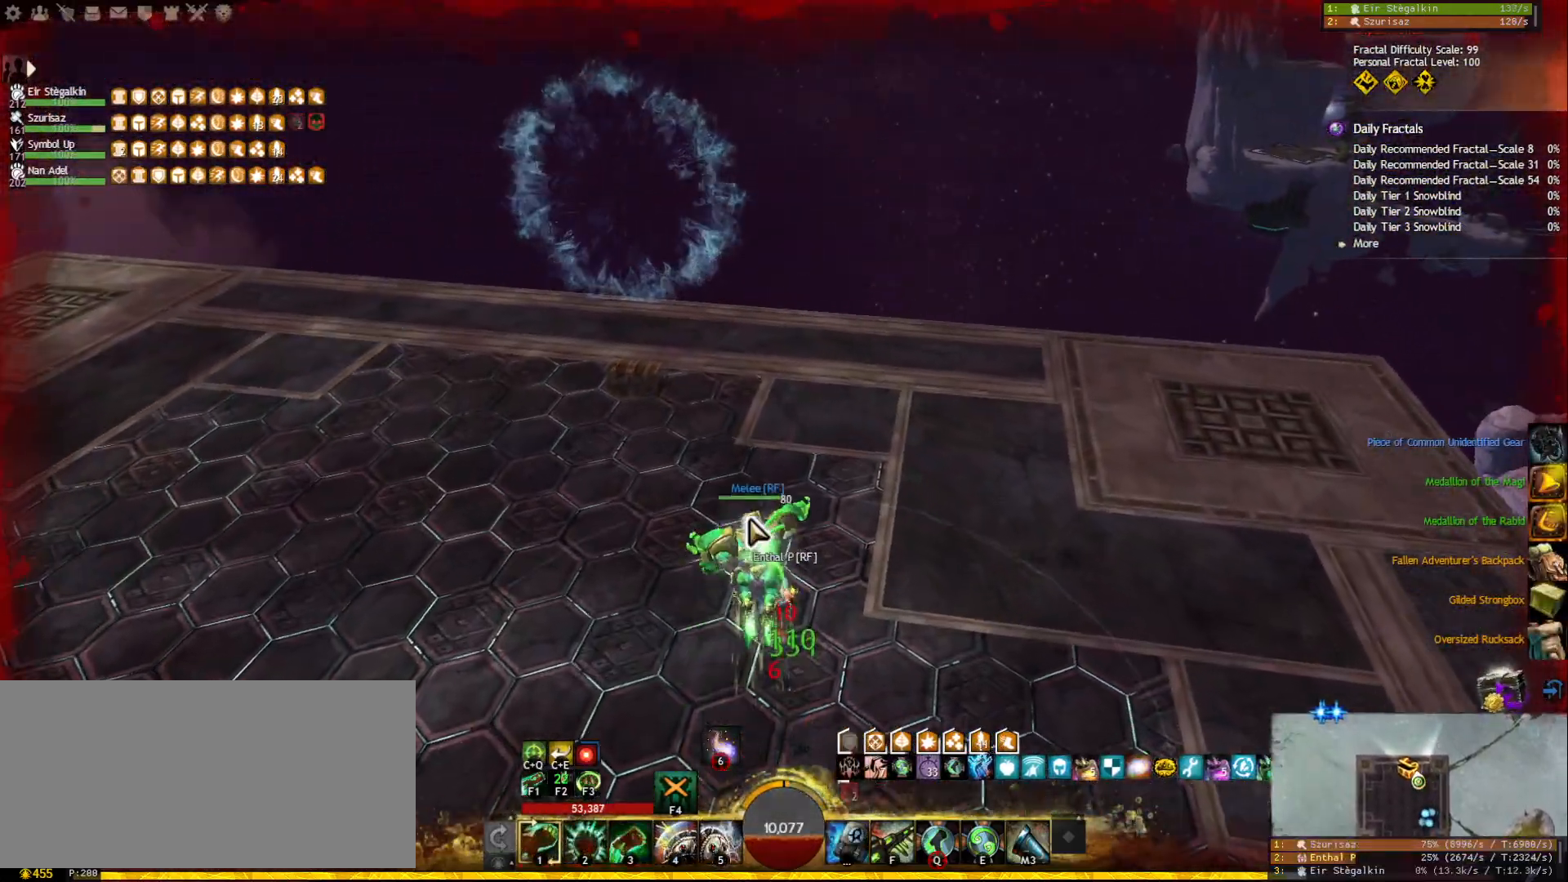
{"keys": ["a", "w"], "mouse": [], "events": [[83, "a", "down"], [350, "mouse_right", "down"], [483, "mouse_right", "up"]]}
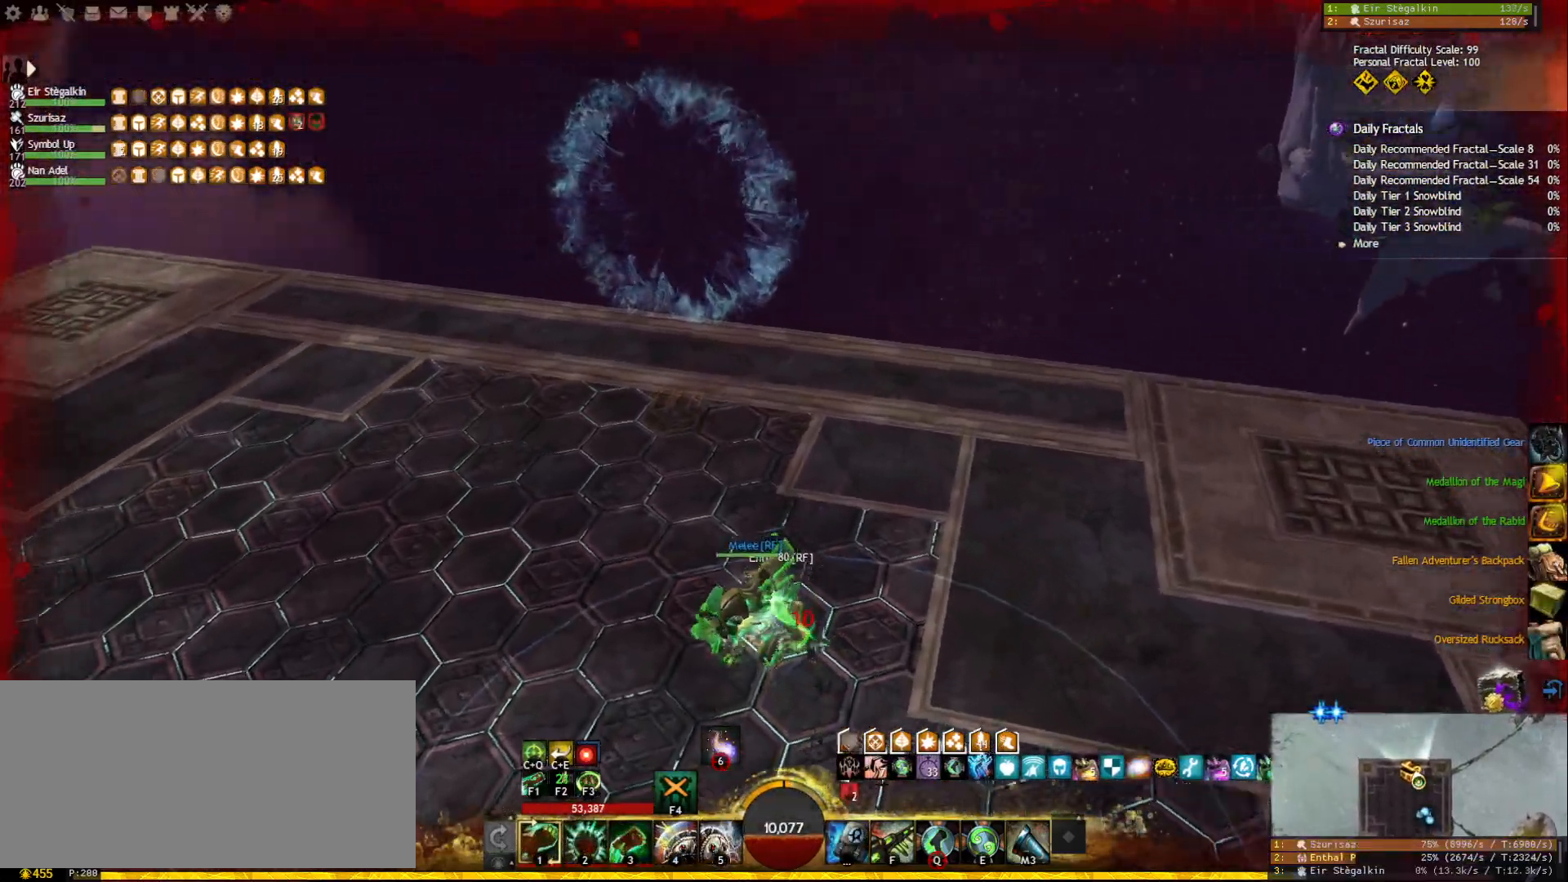
{"keys": ["a", "w"], "mouse": [], "events": [[333, "mouse_right", "down"], [400, "mouse_right", "up"]]}
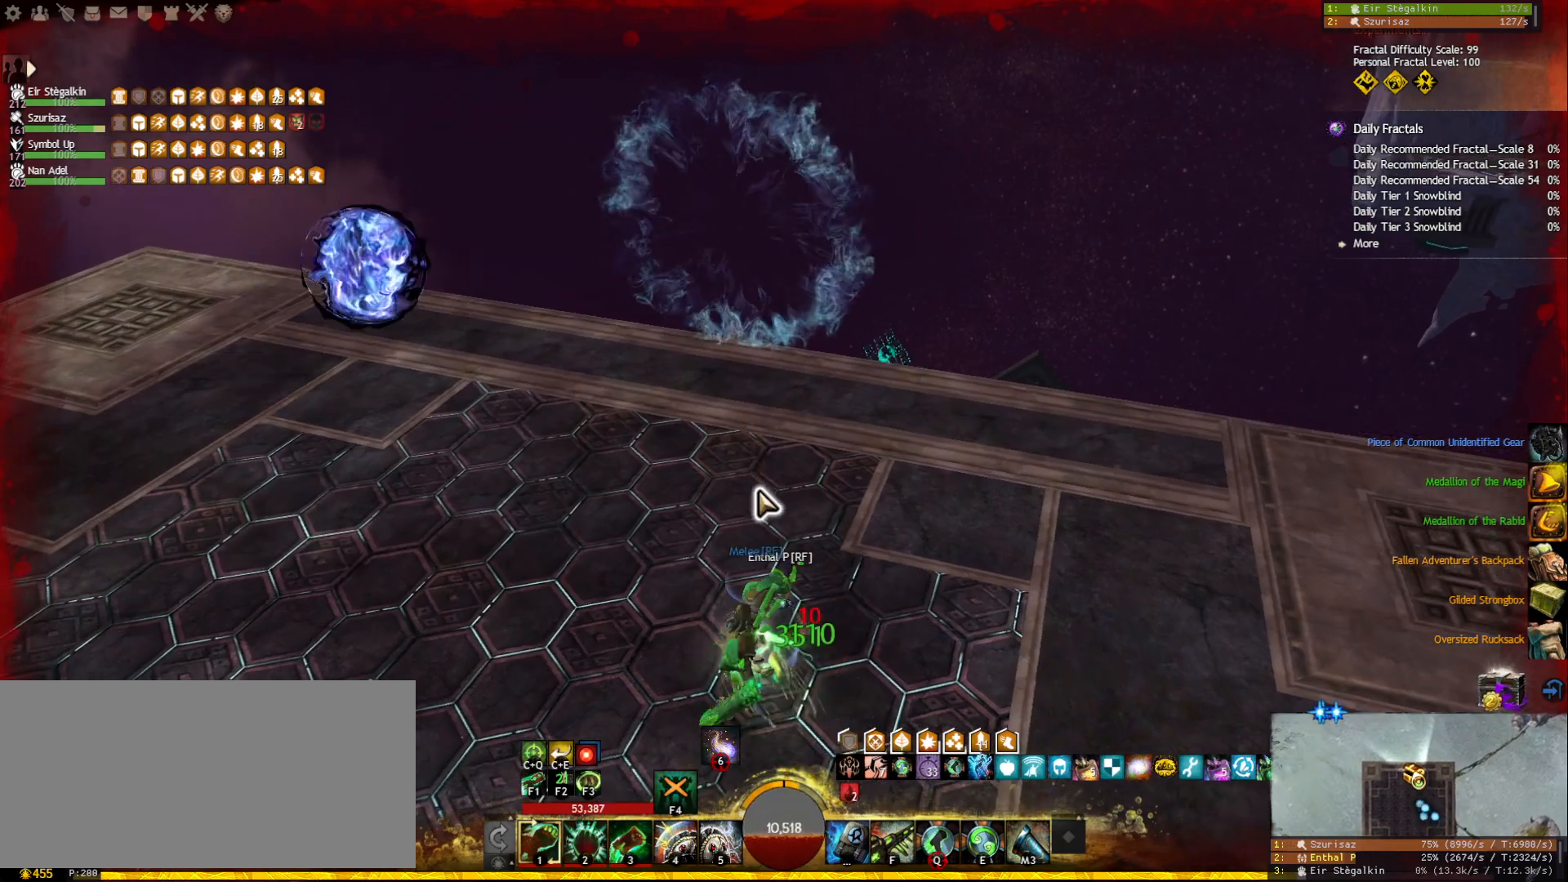
{"keys": ["a", "w"], "mouse": [], "events": [[50, "ctrl", "down"], [50, "e", "down"], [200, "e", "up"], [283, "ctrl", "up"], [283, "mouse_right", "down"], [383, "mouse_right", "up"]]}
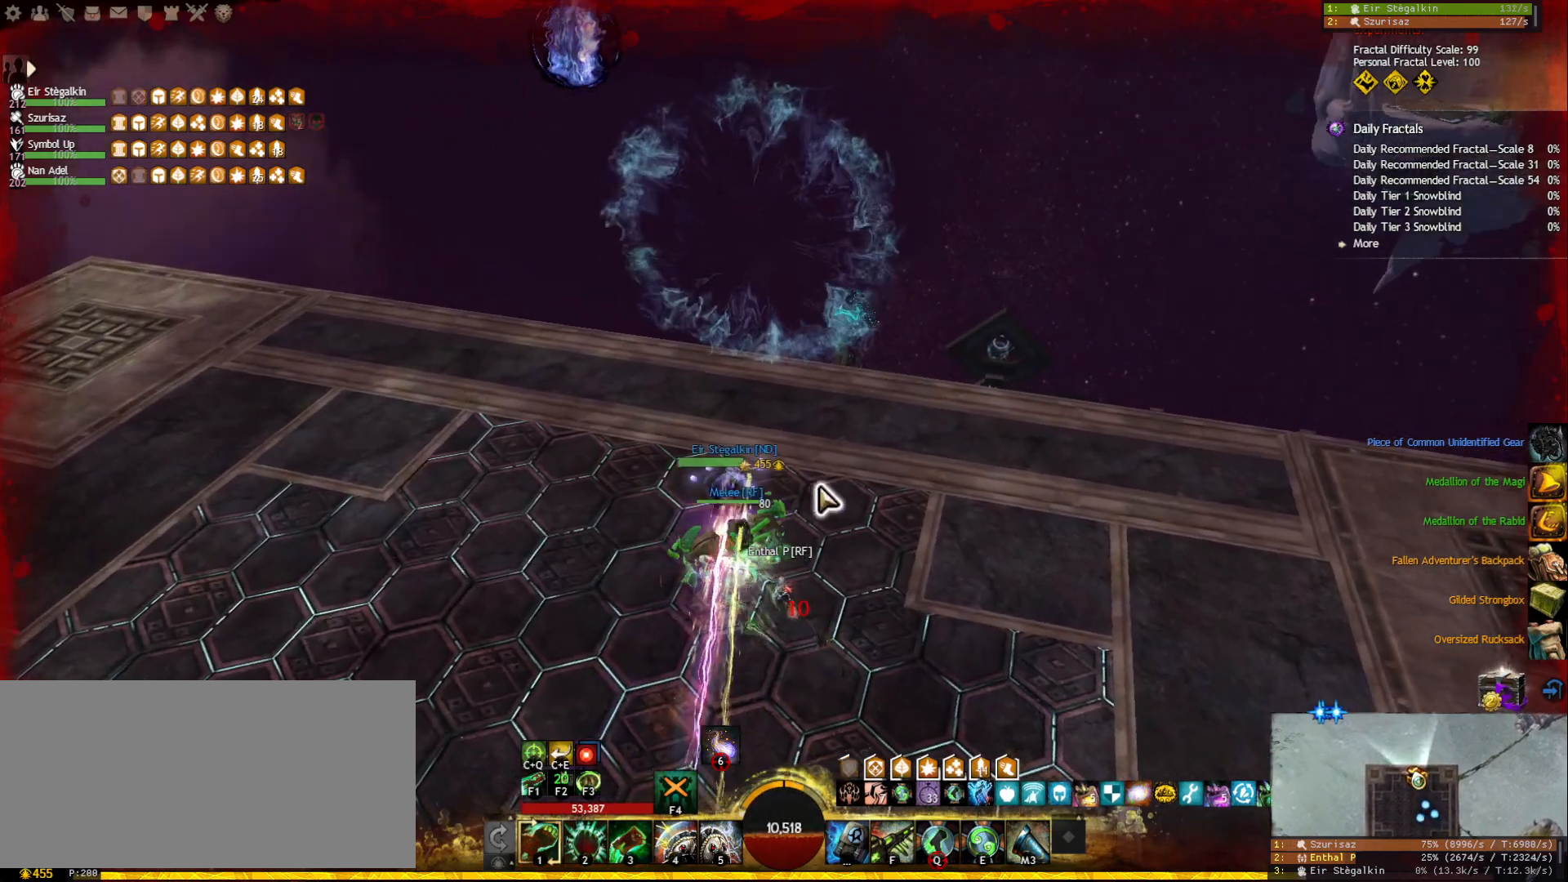
{"keys": [], "mouse": ["left", "right"], "events": [[367, "mouse_right", "down"], [383, "a", "up"], [450, "mouse_left", "down"], [450, "w", "up"]]}
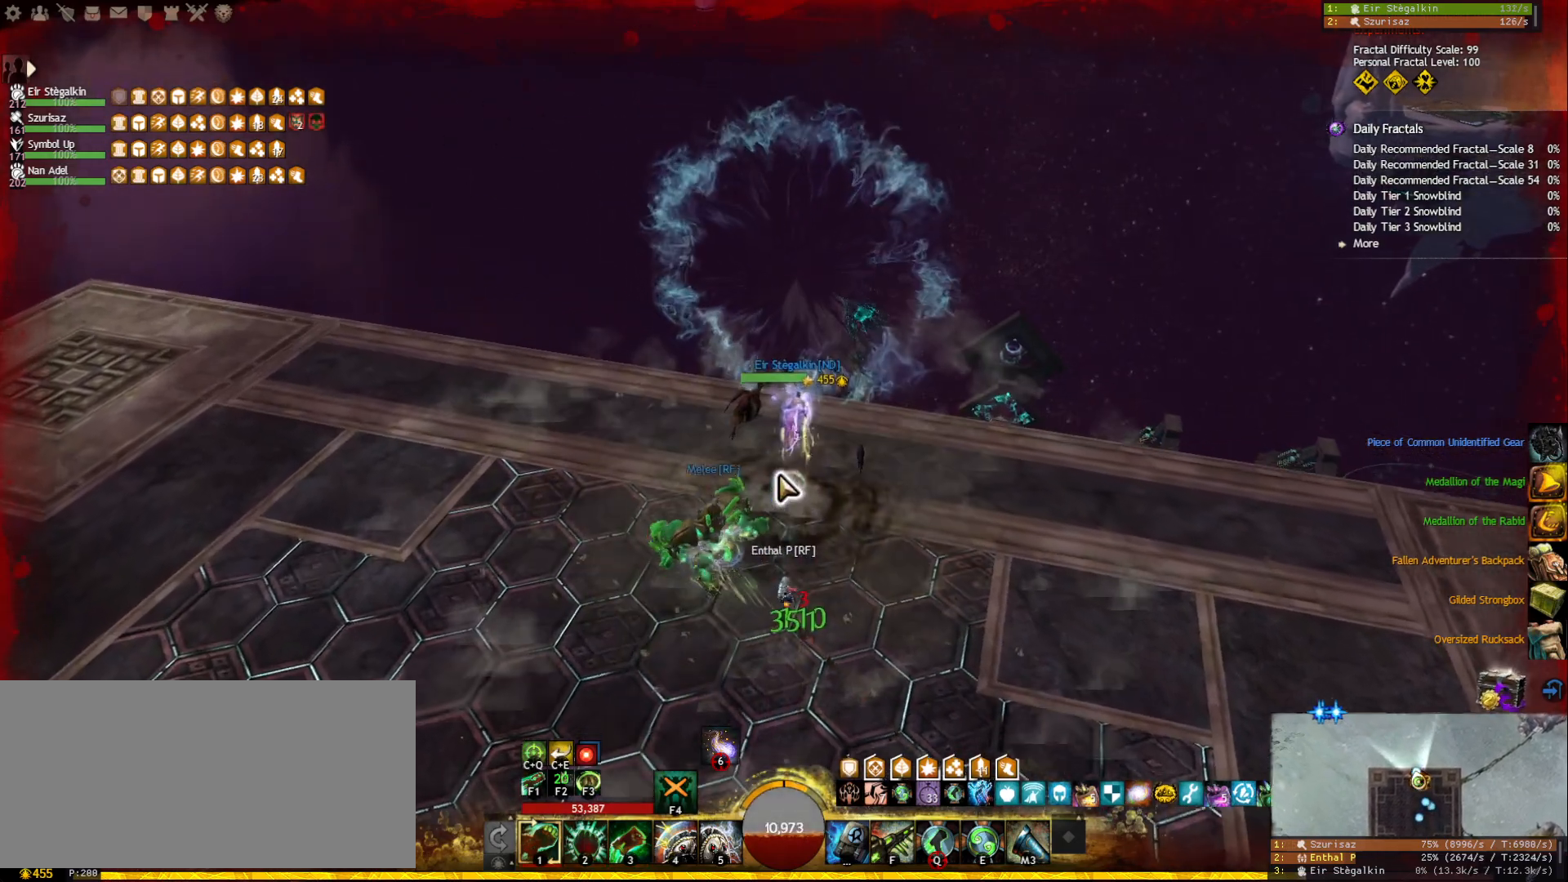
{"keys": ["a", "w"], "mouse": [], "events": [[200, "mouse_right", "up"], [217, "mouse_left", "up"], [250, "w", "down"], [433, "a", "down"]]}
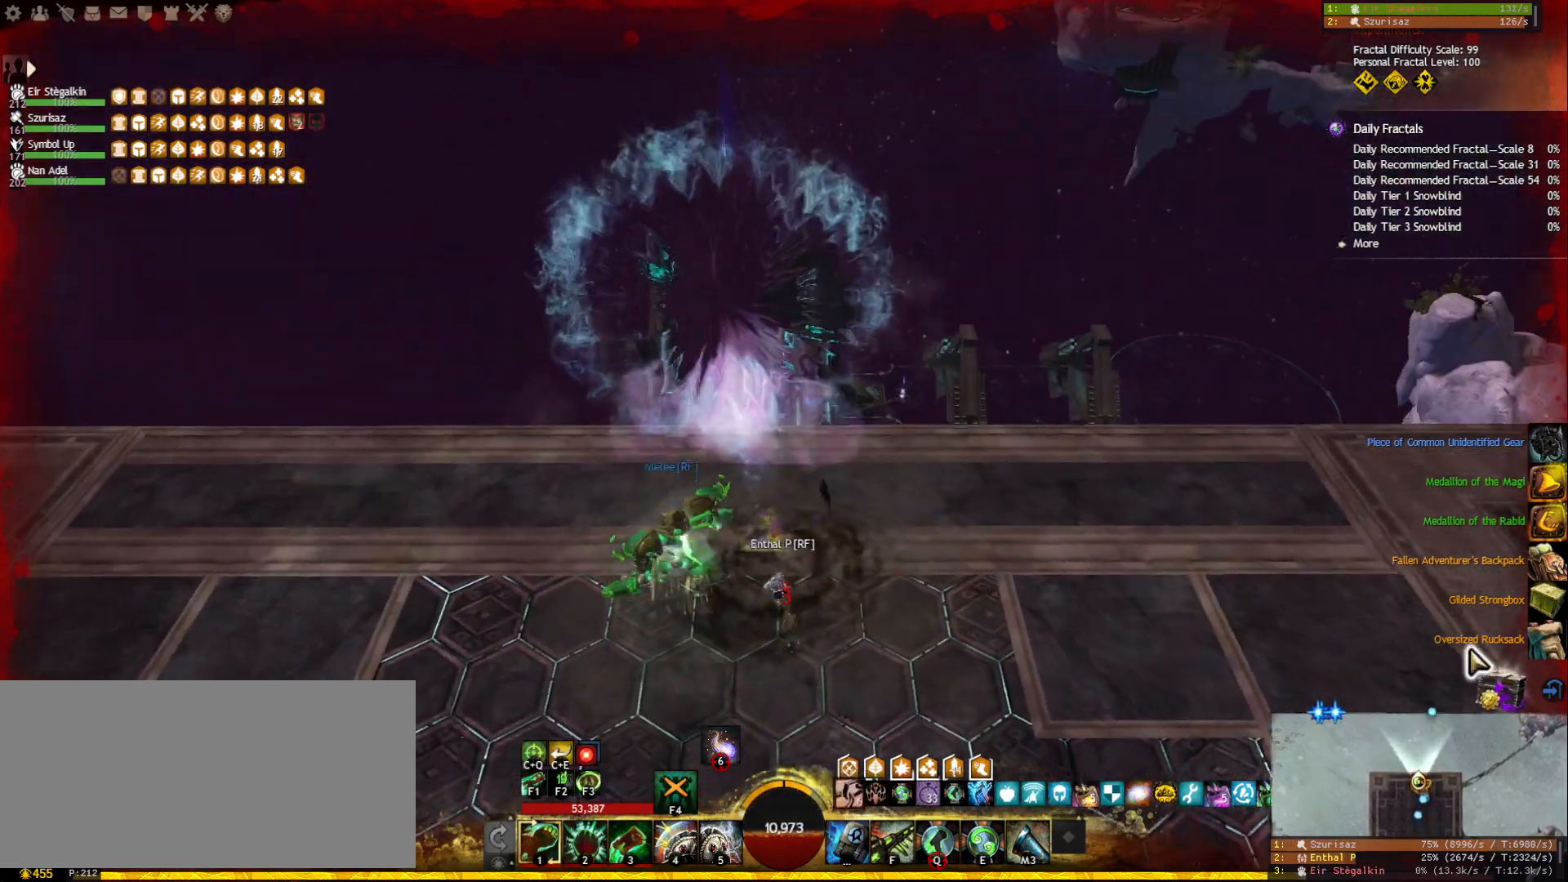
{"keys": ["w"], "mouse": [], "events": [[100, "a", "up"], [200, "mouse_right", "down"], [300, "mouse_right", "up"]]}
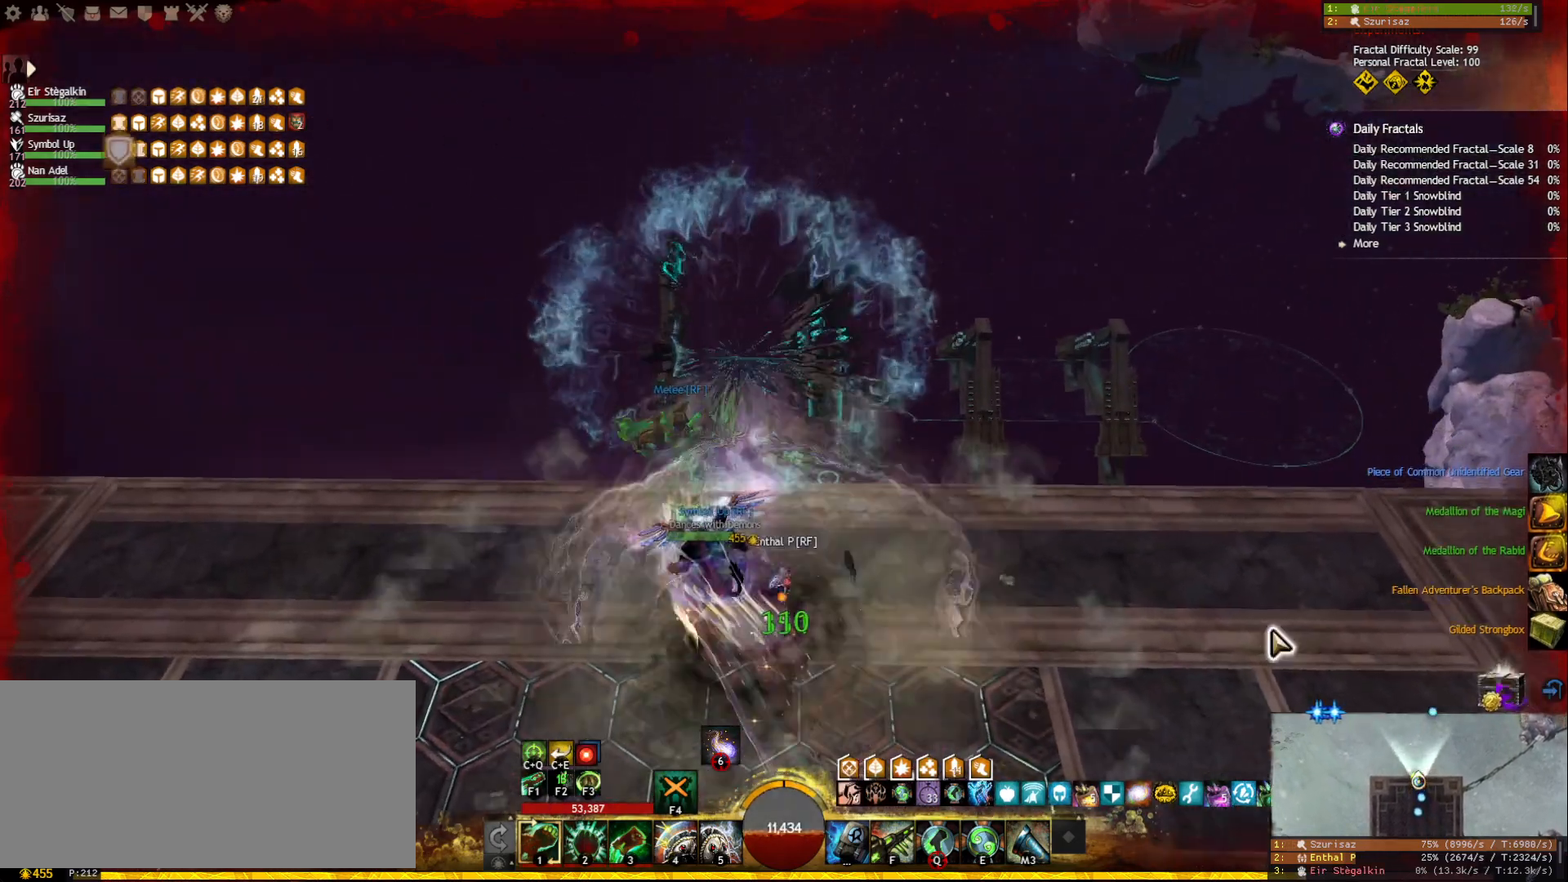
{"keys": ["w"], "mouse": [], "events": [[83, "a", "down"], [283, "a", "up"]]}
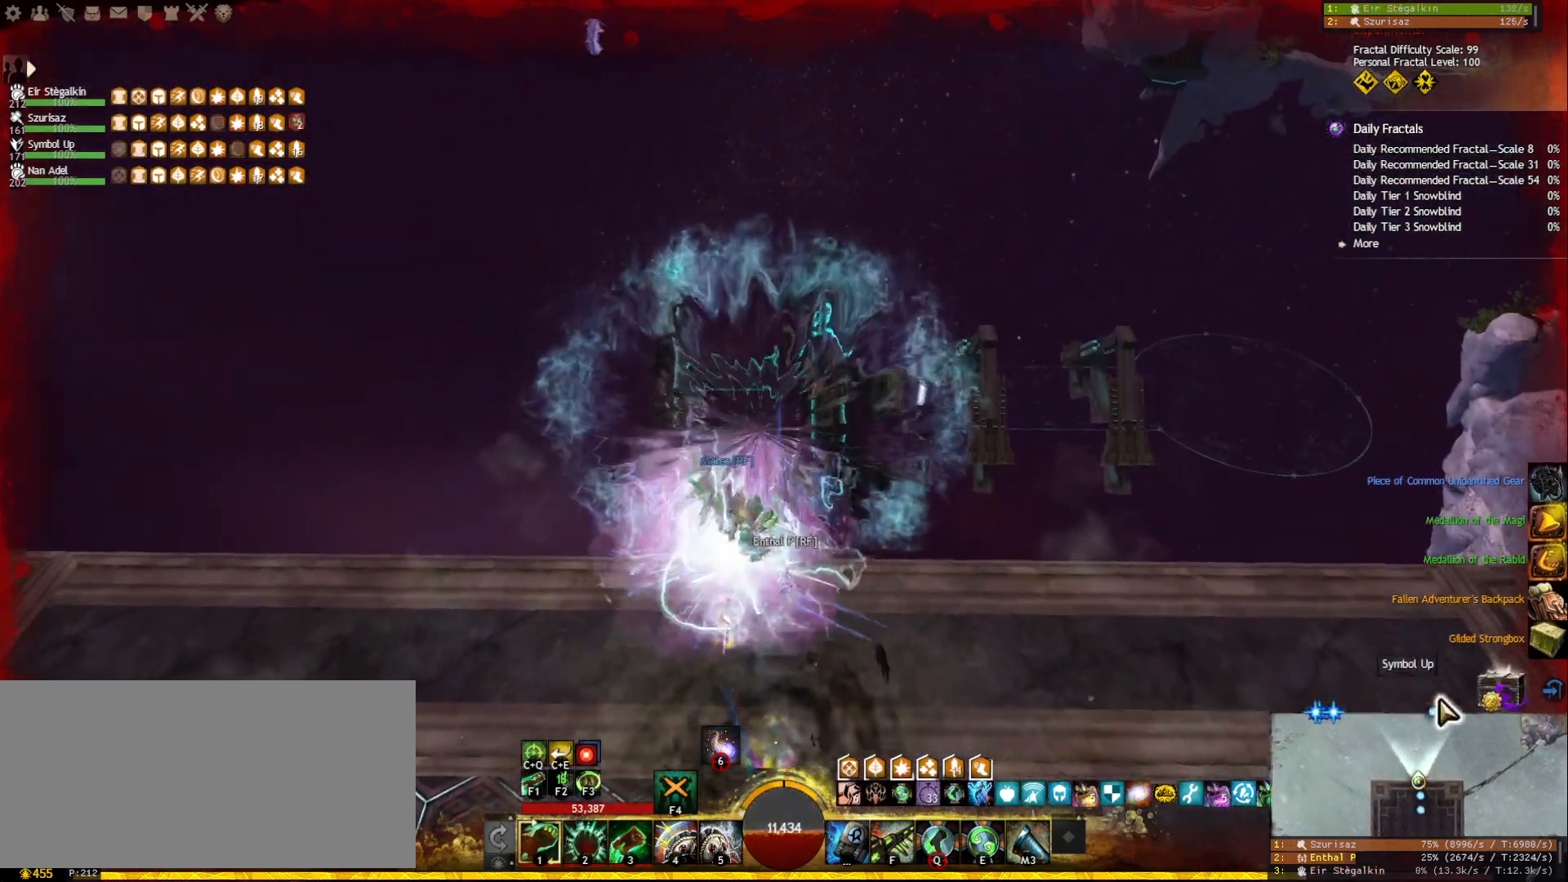
{"keys": ["w"], "mouse": [], "events": [[117, "mouse_right", "down"], [200, "mouse_right", "up"], [267, "mouse_right", "down"], [367, "mouse_right", "up"]]}
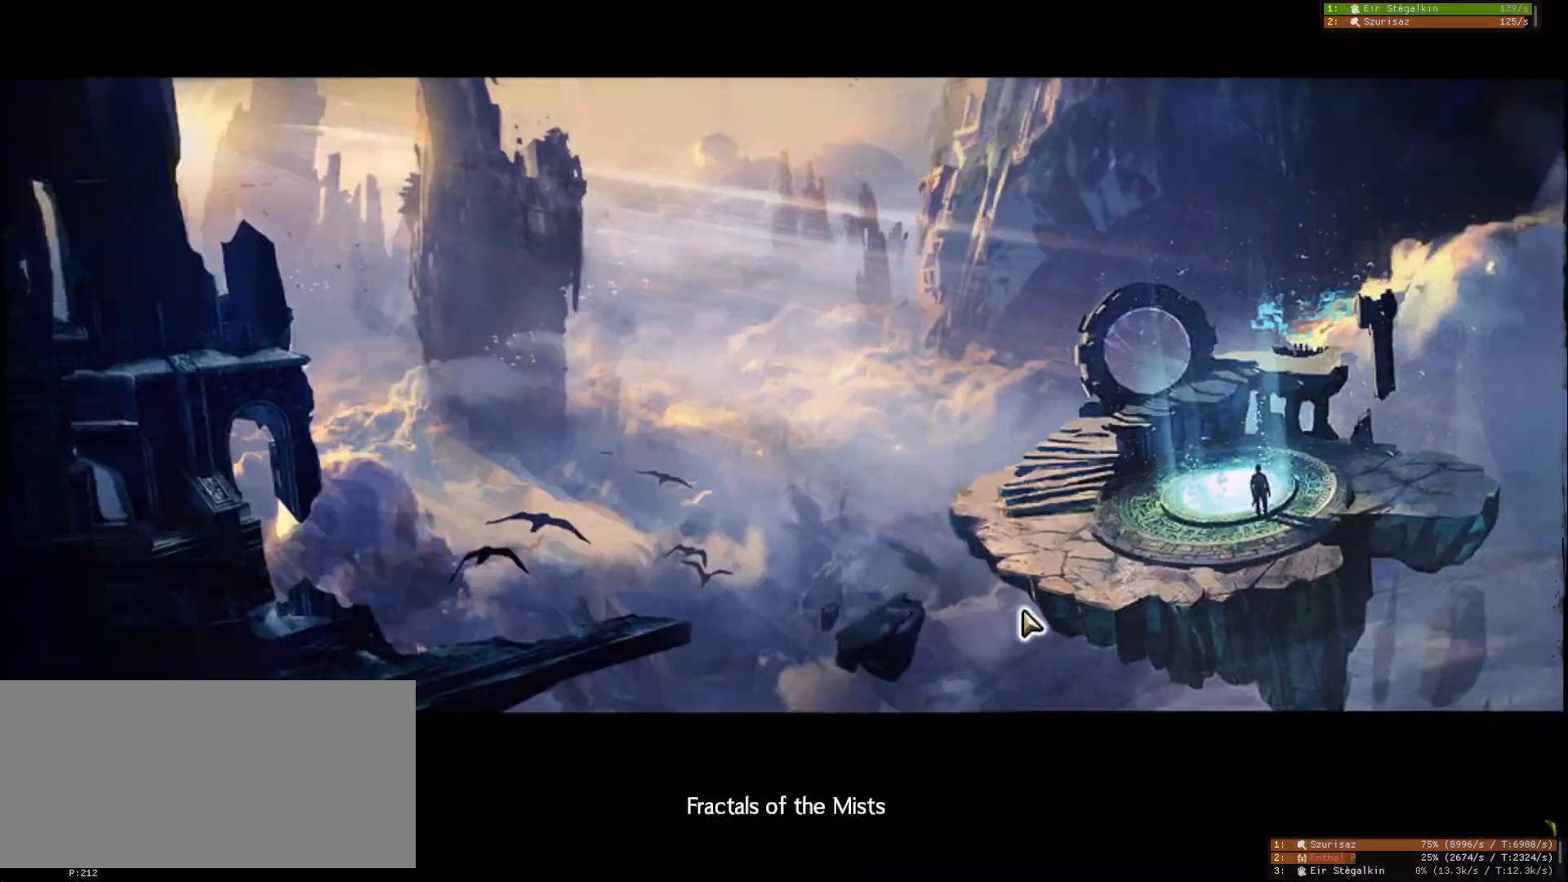
{"keys": [], "mouse": [], "events": [[167, "w", "up"]]}